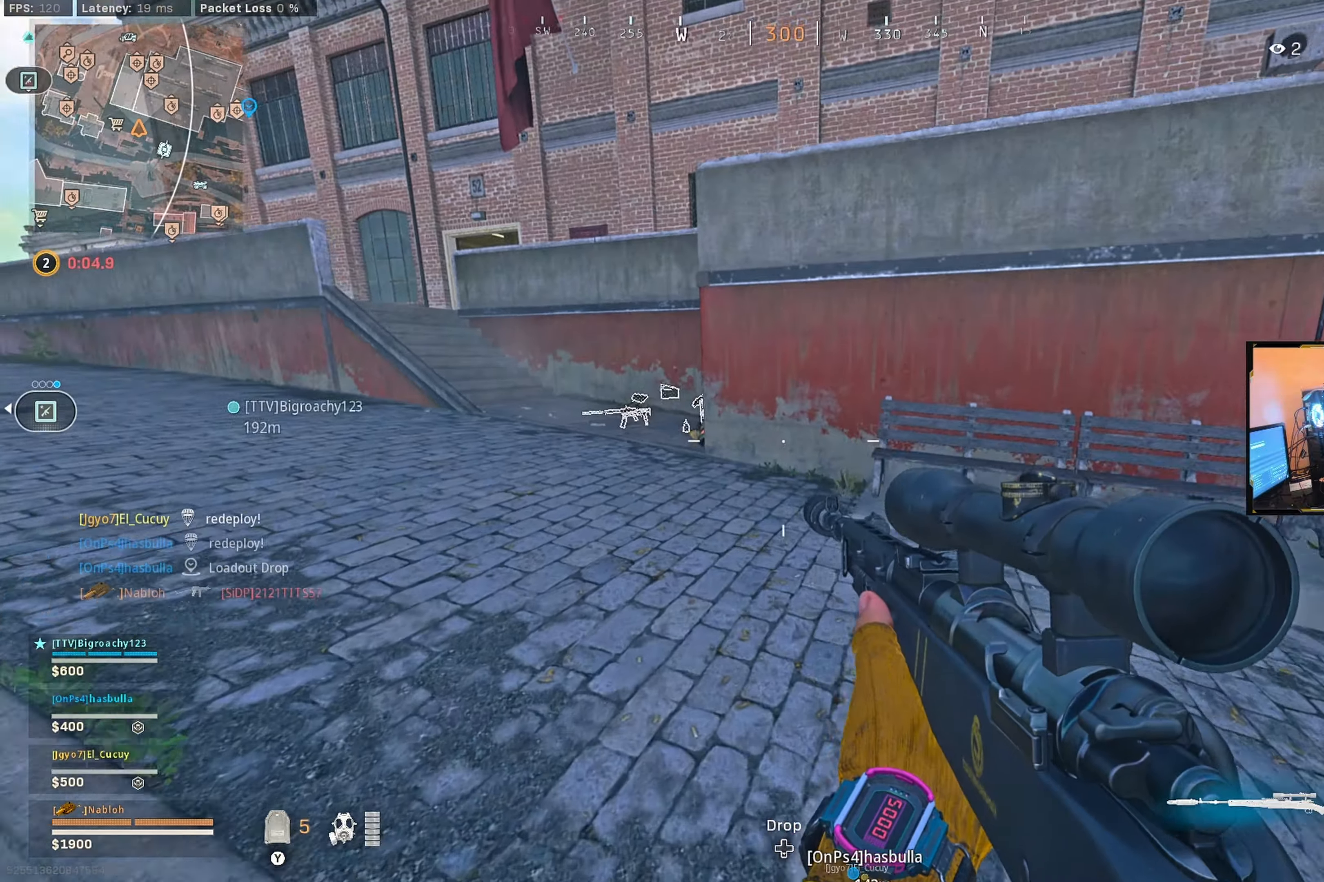
Gameplay with a controller (Xbox layout); each line is a JSON object with the inputs held at the frame after it. "events" lists button and stick changes between this image and that frame as [ms after this image, input, new state], when the widget could be followed in between.
{"buttons": [], "left_stick": "up", "right_stick": "center", "events": [[17, "L3", "down"], [17, "right_stick", "left"], [117, "right_stick", "center"], [150, "L3", "up"], [267, "L3", "down"], [400, "L3", "up"]]}
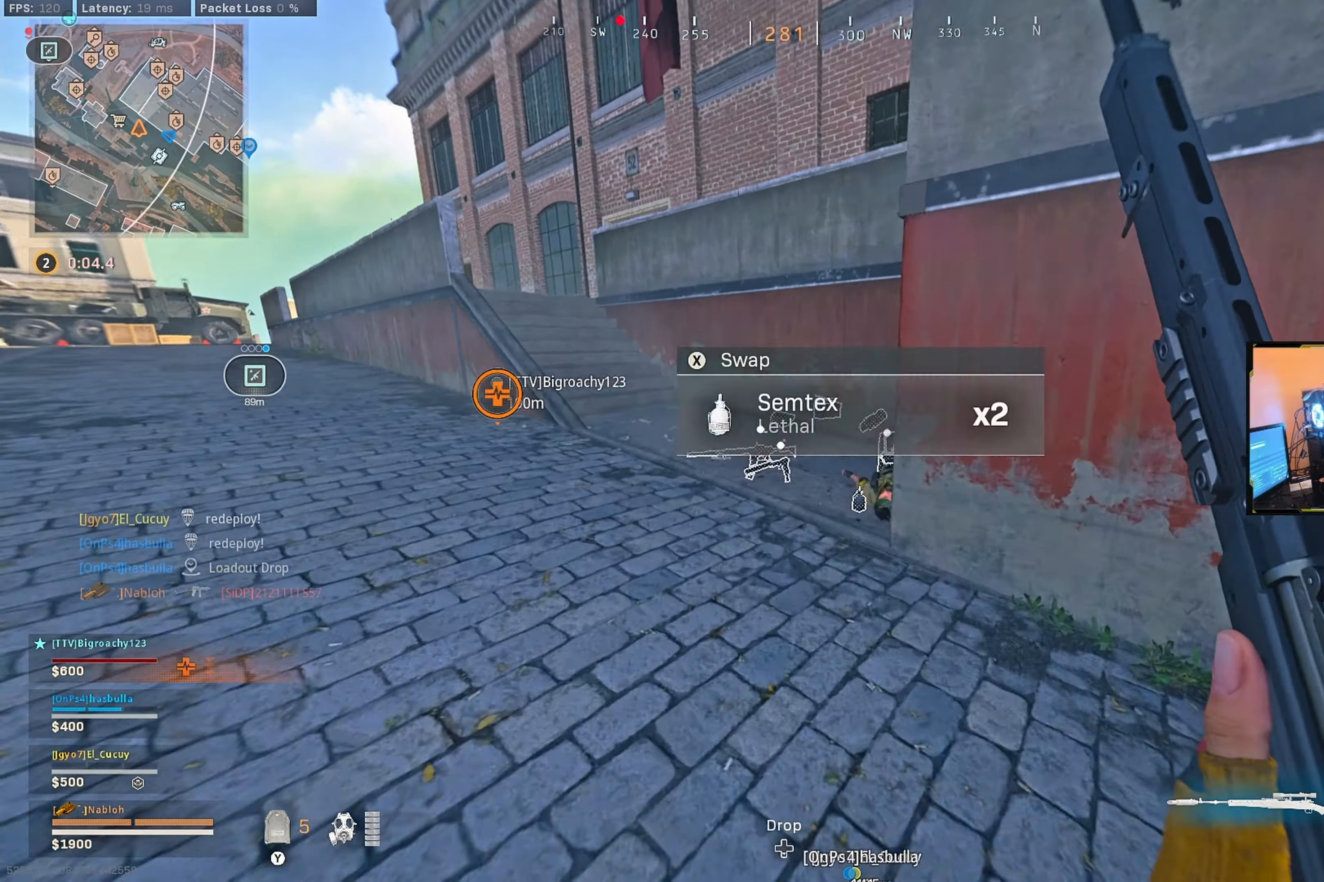
{"buttons": ["X"], "left_stick": "up-right", "right_stick": "center", "events": [[250, "right_stick", "right"], [400, "right_stick", "center"], [484, "X", "down"], [484, "left_stick", "up-right"]]}
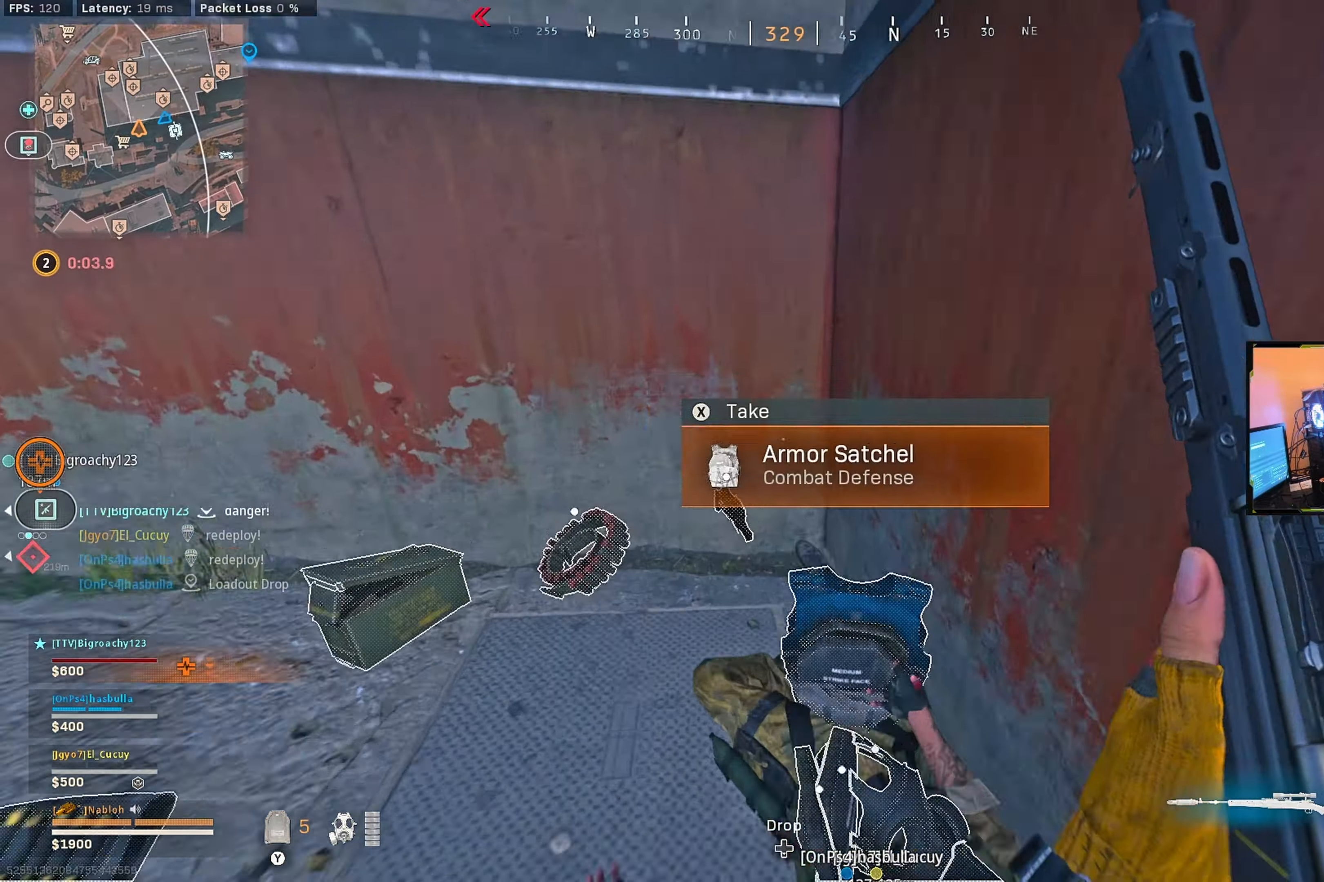
{"buttons": [], "left_stick": "down-right", "right_stick": "center", "events": [[67, "X", "up"], [150, "left_stick", "down"], [200, "right_stick", "right"], [300, "right_stick", "center"], [434, "left_stick", "down-right"]]}
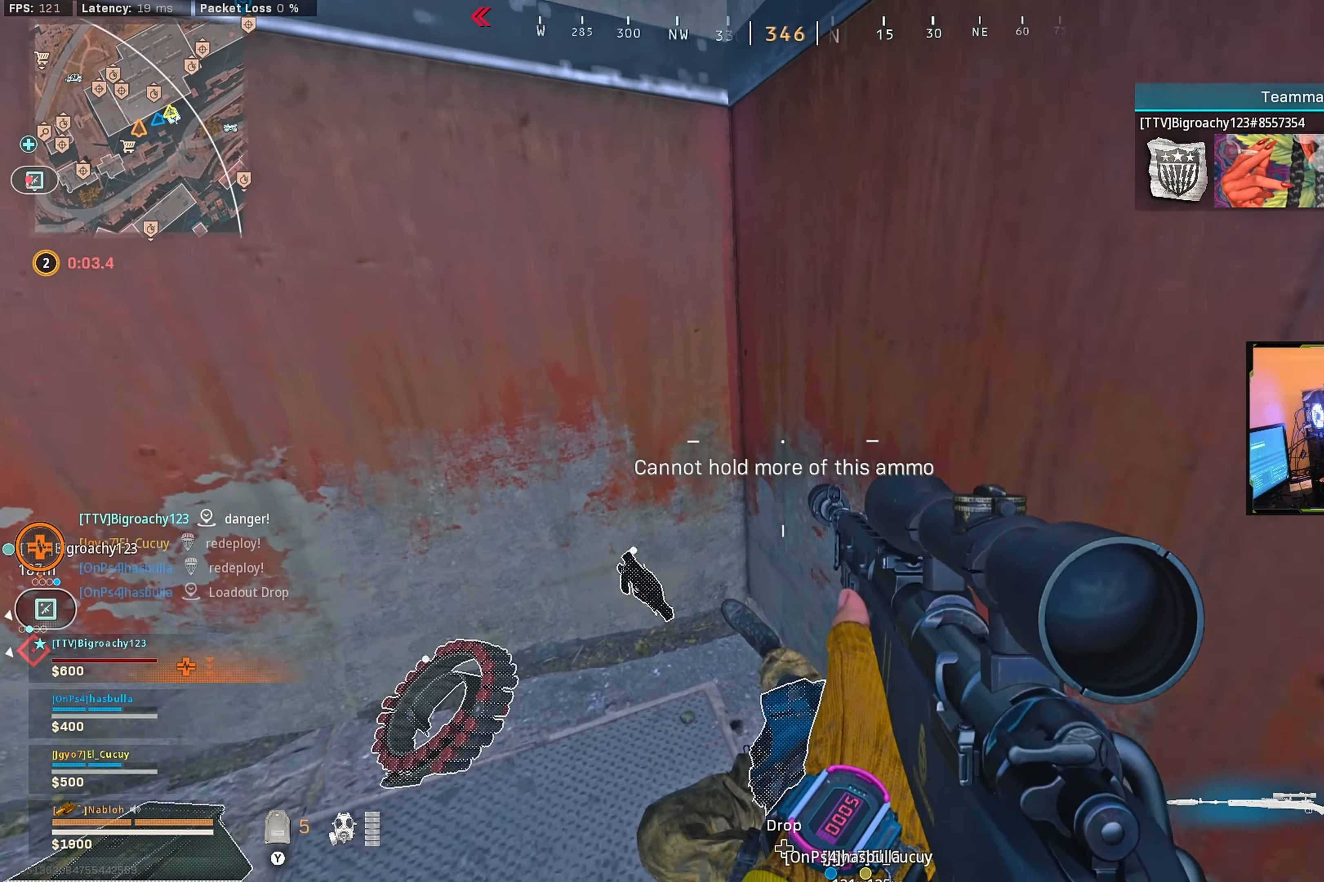
{"buttons": ["L3"], "left_stick": "up", "right_stick": "up-right", "events": [[84, "X", "down"], [150, "X", "up"], [184, "left_stick", "down"], [300, "right_stick", "right"], [334, "left_stick", "right"], [434, "left_stick", "up"], [450, "L3", "down"], [484, "right_stick", "up-right"]]}
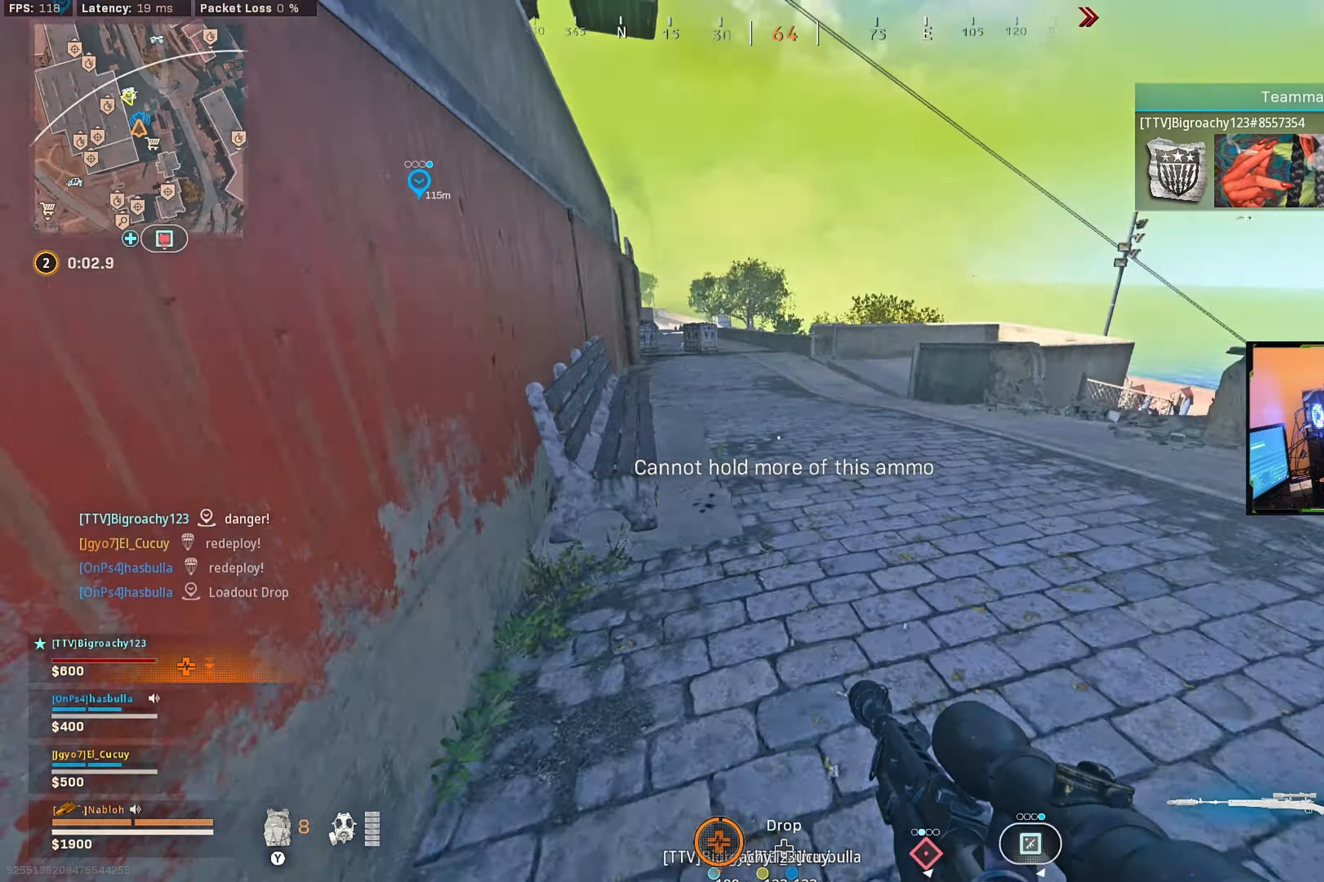
{"buttons": [], "left_stick": "up", "right_stick": "center", "events": [[17, "right_stick", "center"], [84, "L3", "up"], [167, "right_stick", "up"], [234, "right_stick", "center"], [317, "right_stick", "up-left"], [400, "right_stick", "center"]]}
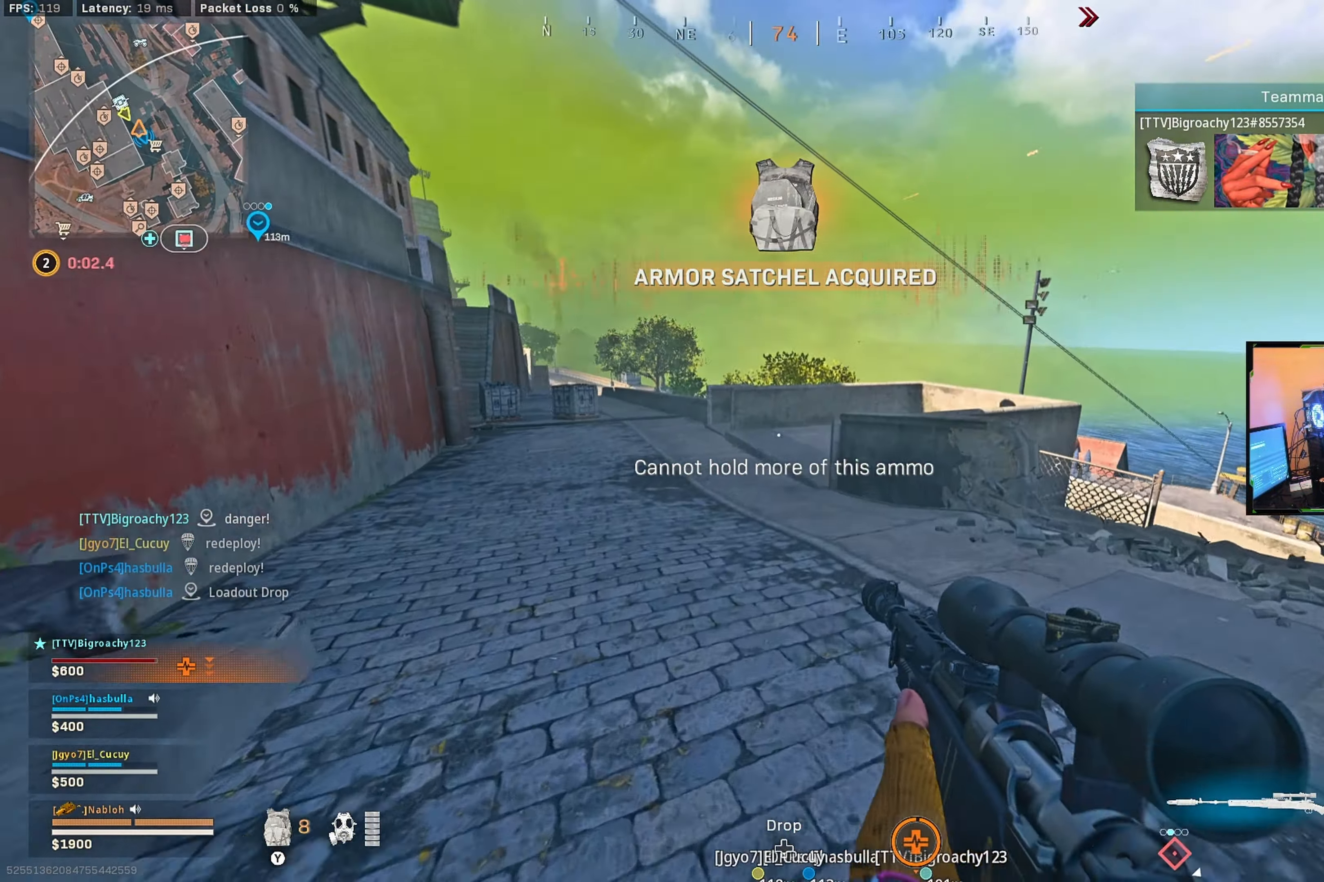
{"buttons": [], "left_stick": "up-right", "right_stick": "center", "events": [[384, "right_stick", "right"], [417, "left_stick", "up-right"], [500, "right_stick", "center"]]}
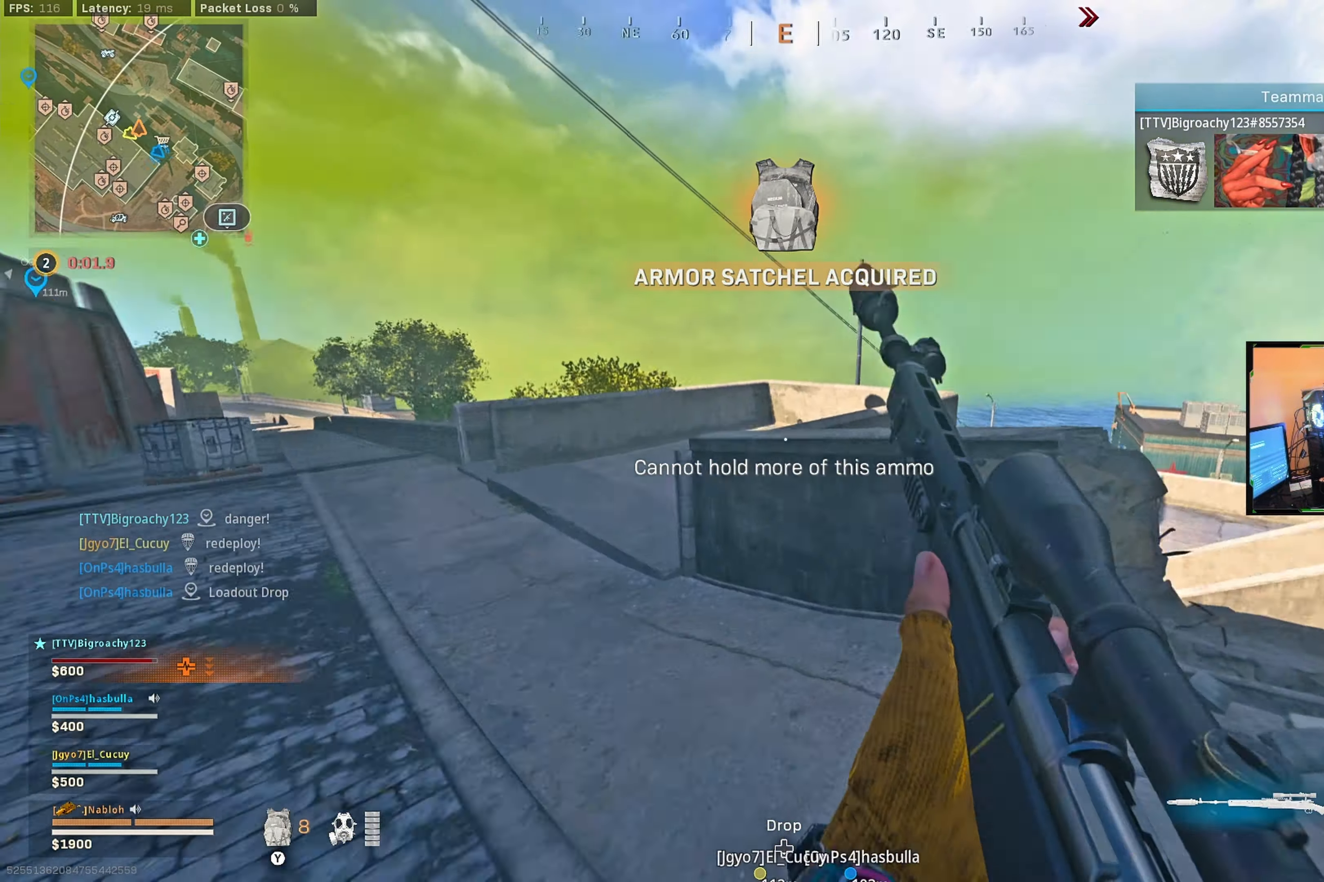
{"buttons": [], "left_stick": "up", "right_stick": "right", "events": [[50, "A", "down"], [100, "left_stick", "up"], [150, "A", "up"], [267, "left_stick", "up-left"], [350, "right_stick", "left"], [434, "left_stick", "up"], [434, "right_stick", "center"], [484, "right_stick", "right"]]}
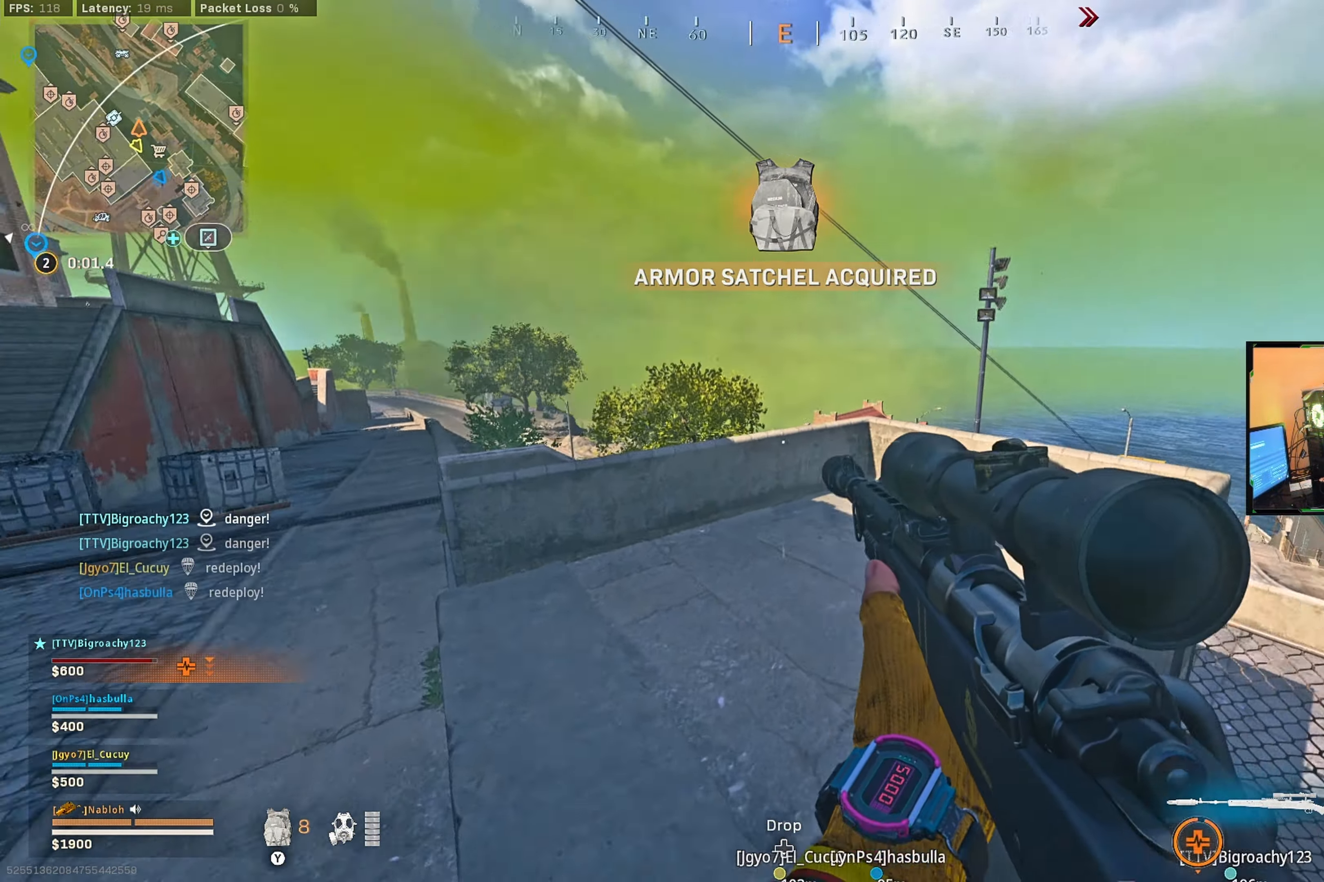
{"buttons": [], "left_stick": "up", "right_stick": "center", "events": [[50, "L3", "down"], [150, "right_stick", "center"], [167, "L3", "up"], [284, "right_stick", "right"], [350, "right_stick", "center"]]}
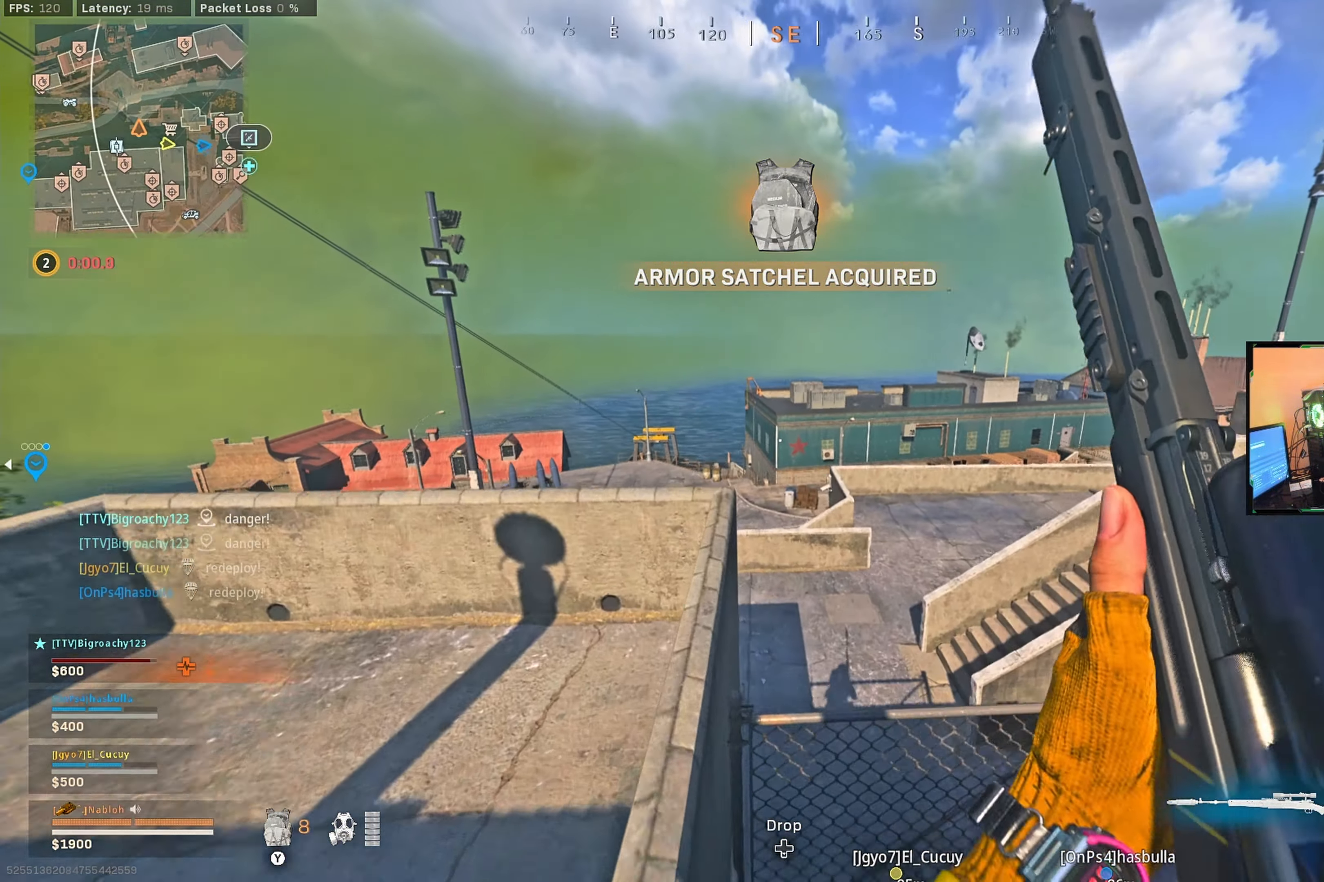
{"buttons": [], "left_stick": "up", "right_stick": "center", "events": [[367, "right_stick", "left"], [500, "right_stick", "center"]]}
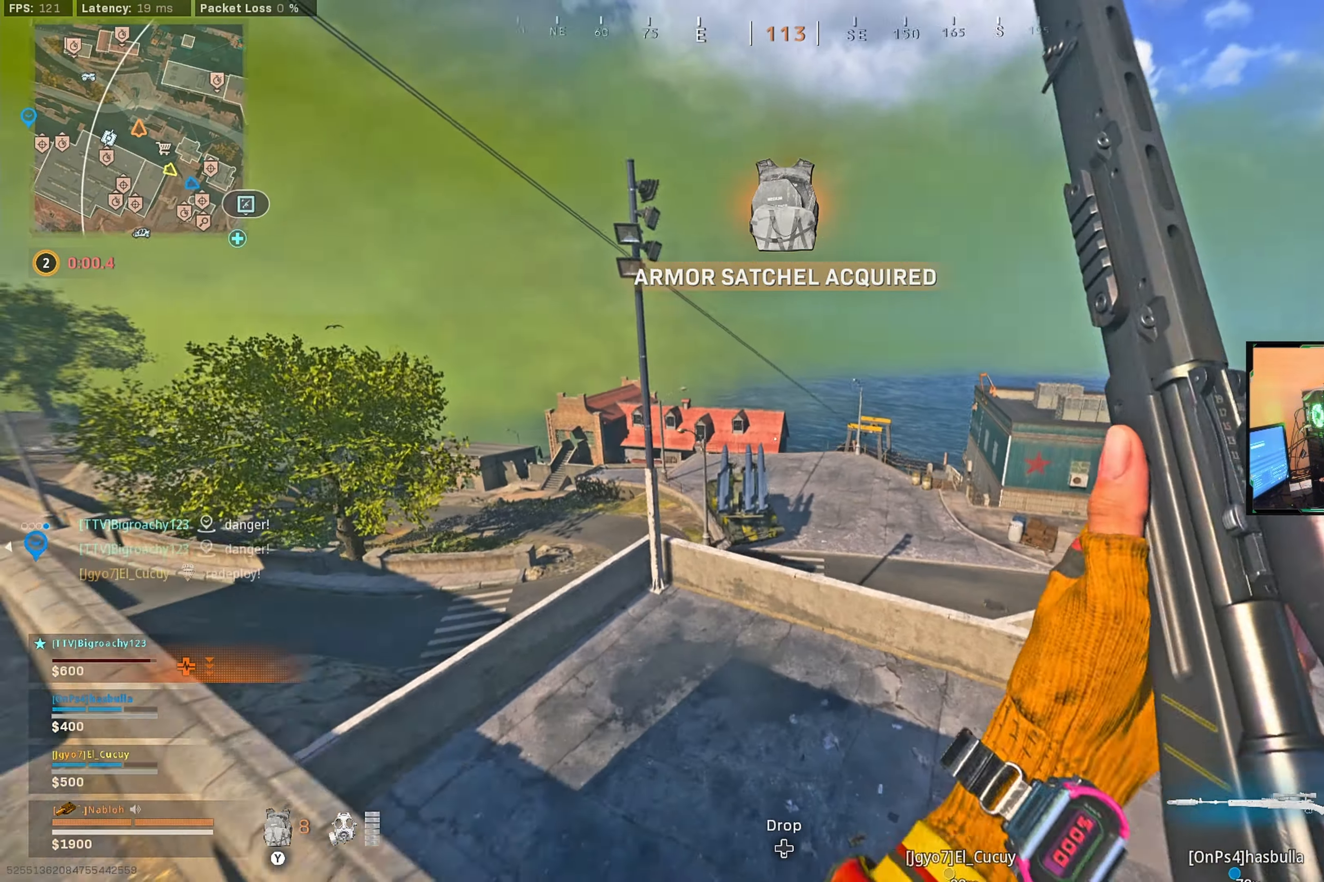
{"buttons": [], "left_stick": "up-right", "right_stick": "center", "events": [[100, "left_stick", "up-right"], [134, "A", "down"], [200, "A", "up"]]}
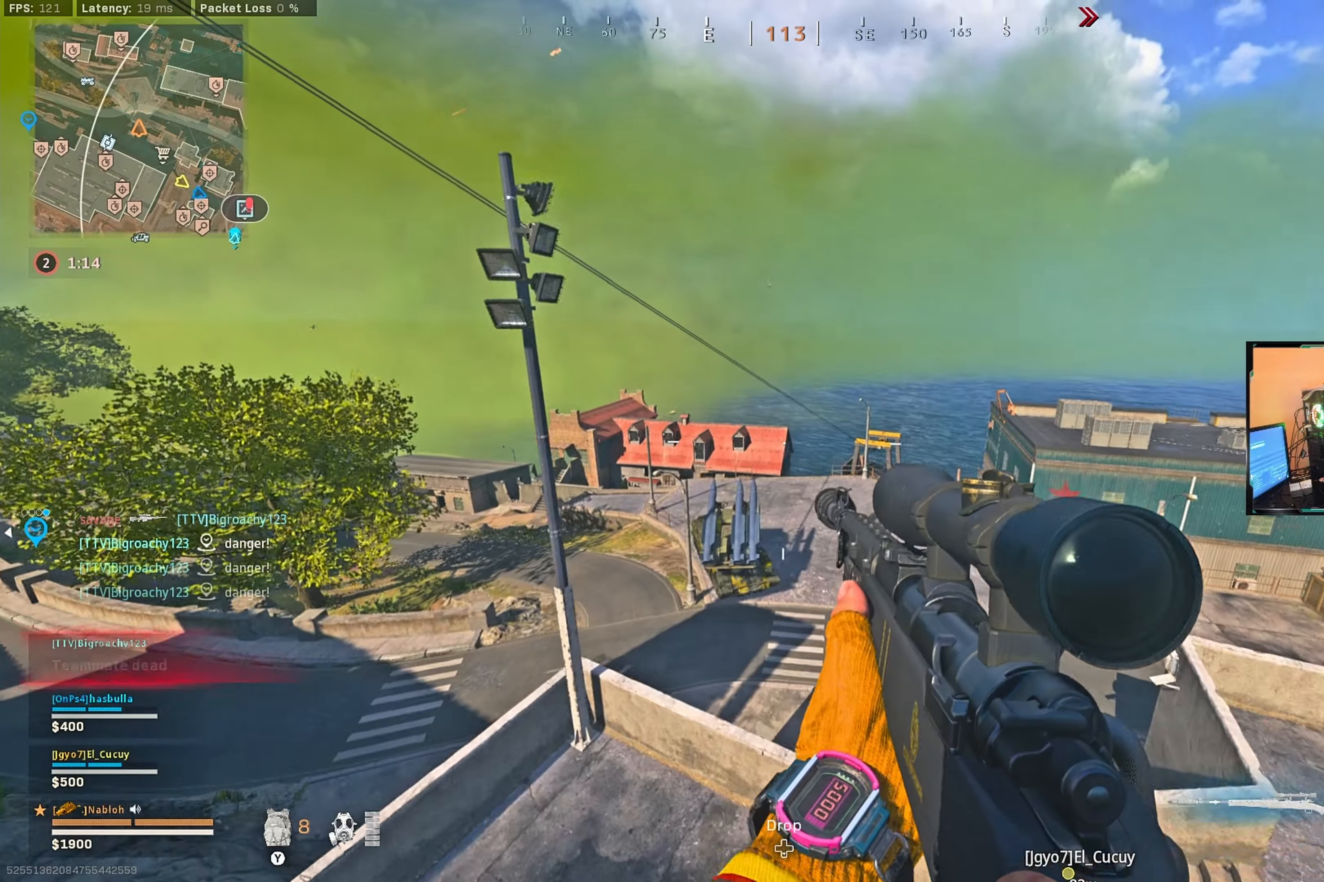
{"buttons": ["A"], "left_stick": "up-right", "right_stick": "center", "events": [[183, "right_stick", "left"], [283, "right_stick", "center"], [466, "A", "down"]]}
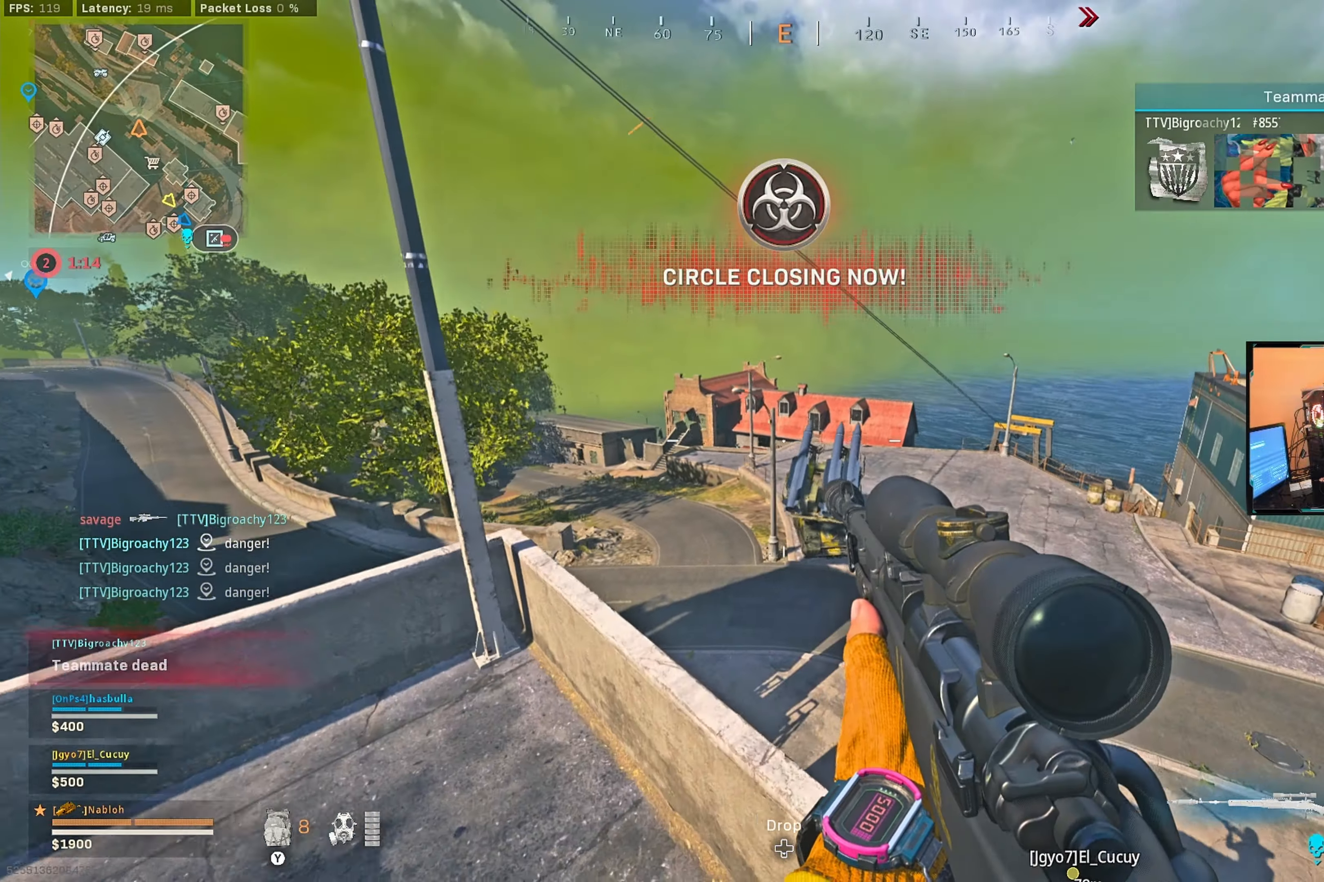
{"buttons": [], "left_stick": "up", "right_stick": "center", "events": [[50, "A", "up"], [66, "left_stick", "up"], [133, "A", "down"], [216, "A", "up"]]}
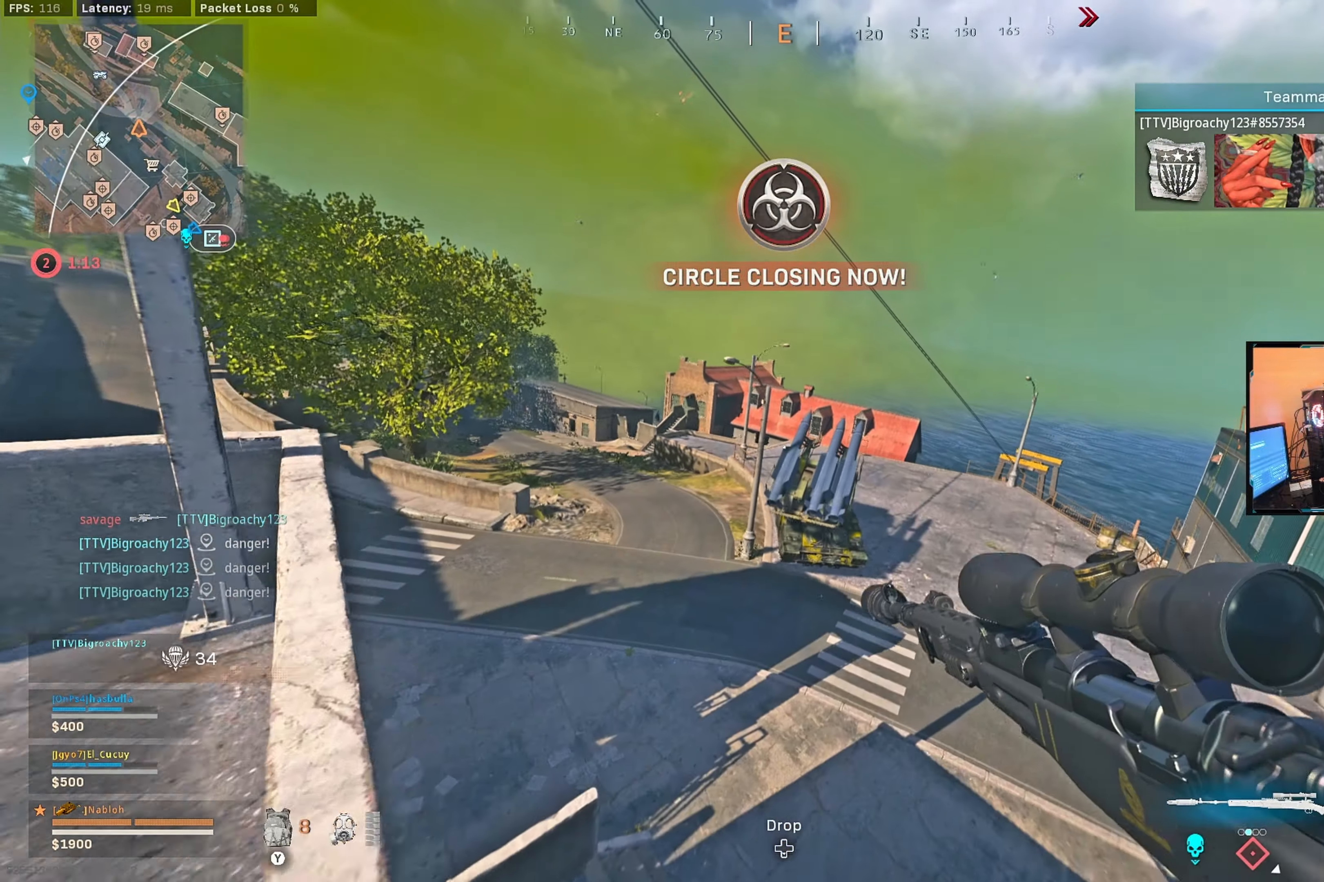
{"buttons": [], "left_stick": "up", "right_stick": "center", "events": [[150, "L3", "down"], [250, "L3", "up"], [350, "L3", "down"], [466, "L3", "up"]]}
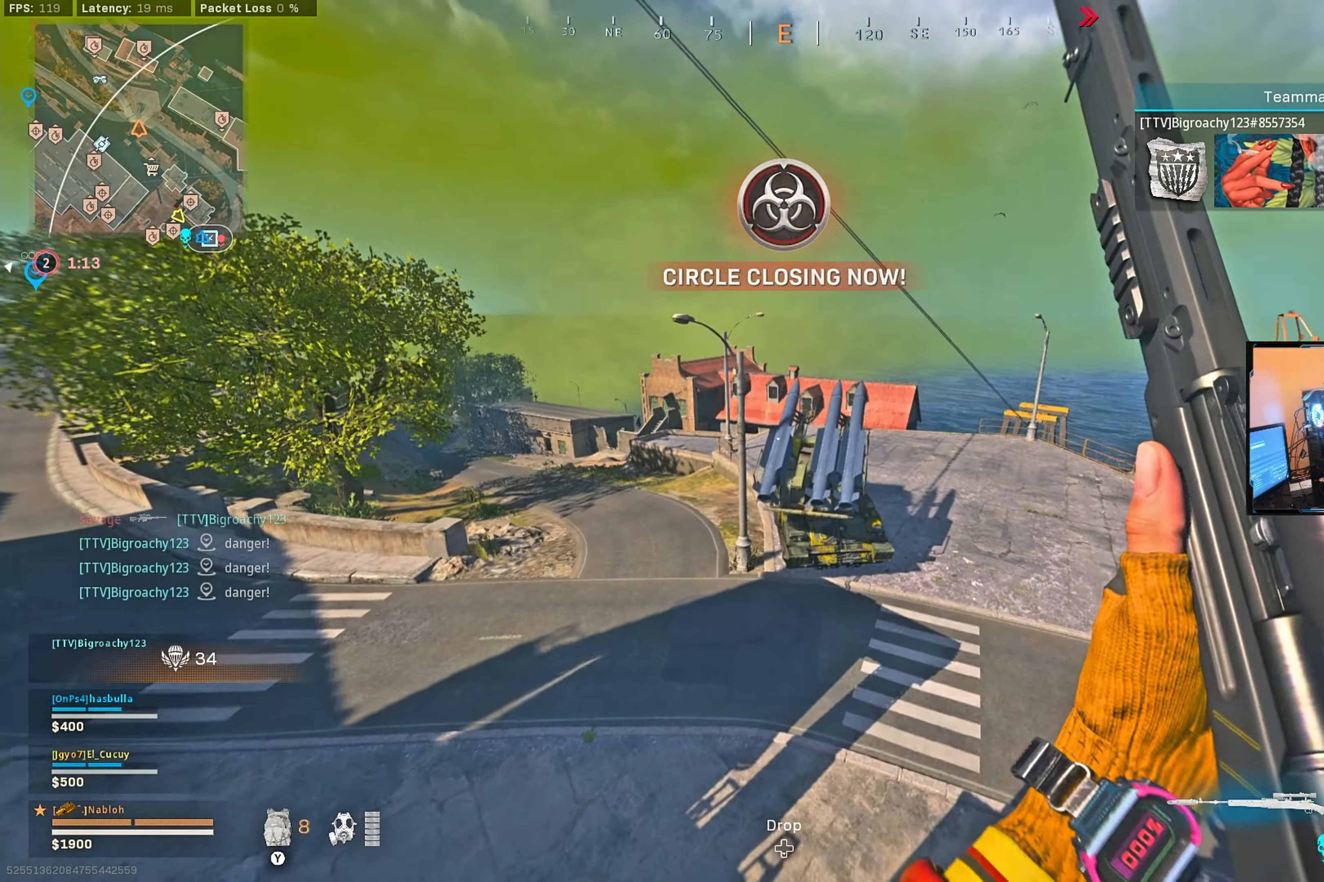
{"buttons": [], "left_stick": "up", "right_stick": "center", "events": [[16, "right_stick", "right"], [166, "right_stick", "center"], [233, "Y", "down"], [316, "Y", "up"]]}
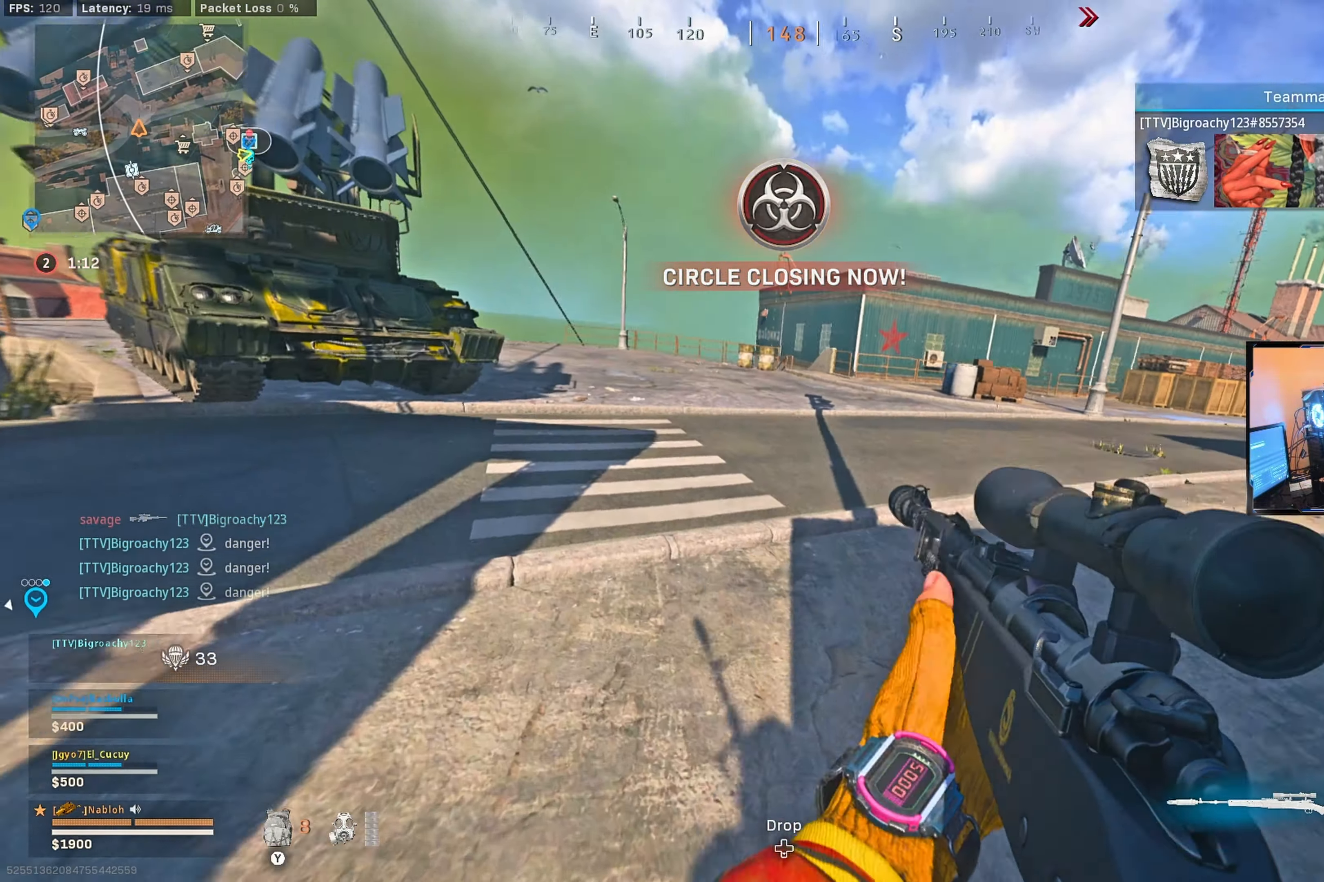
{"buttons": [], "left_stick": "up", "right_stick": "left", "events": [[16, "L3", "down"], [133, "L3", "up"], [500, "right_stick", "left"]]}
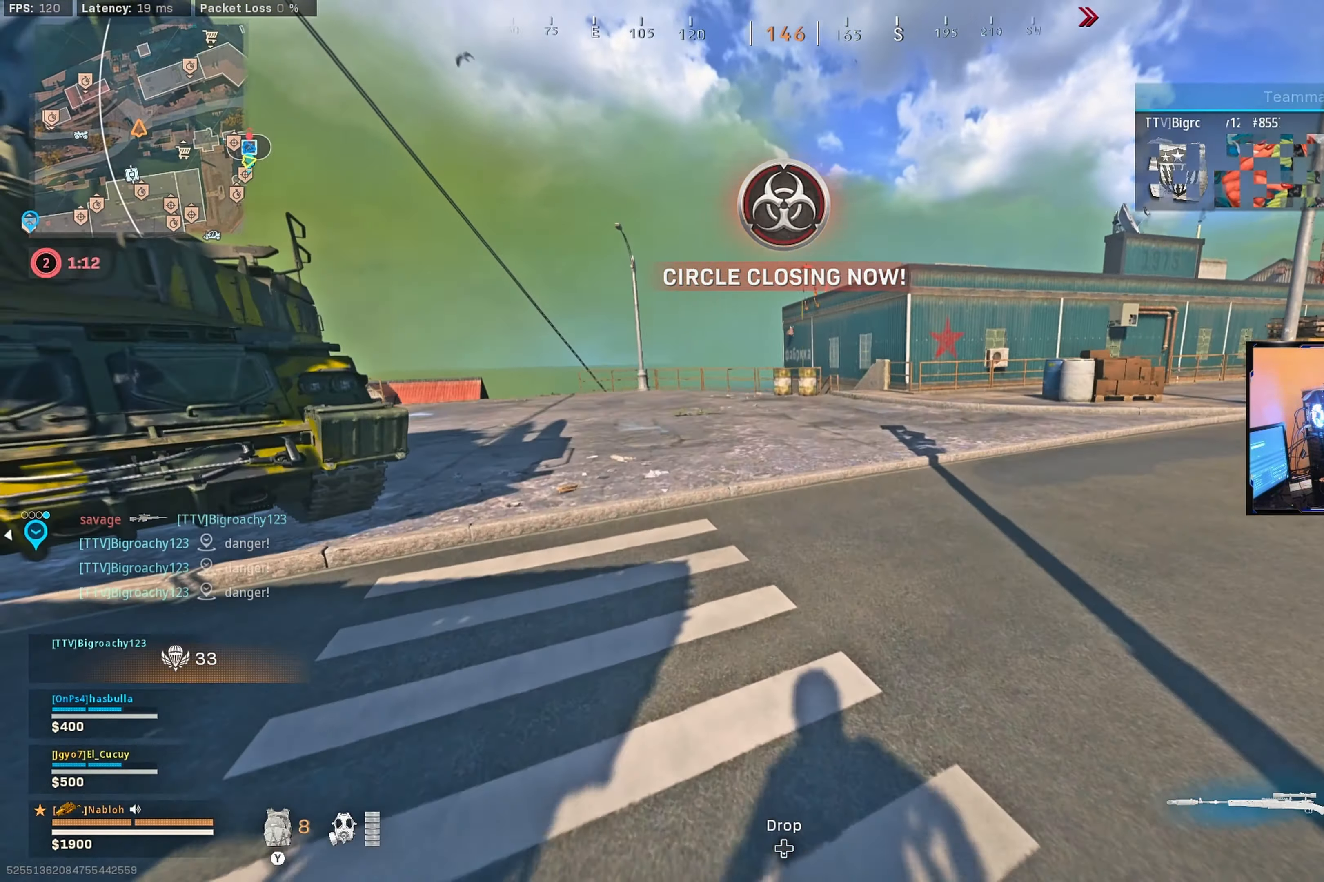
{"buttons": ["B"], "left_stick": "up", "right_stick": "center", "events": [[133, "right_stick", "center"], [150, "L3", "down"], [283, "L3", "up"], [350, "B", "down"], [433, "B", "up"], [500, "B", "down"]]}
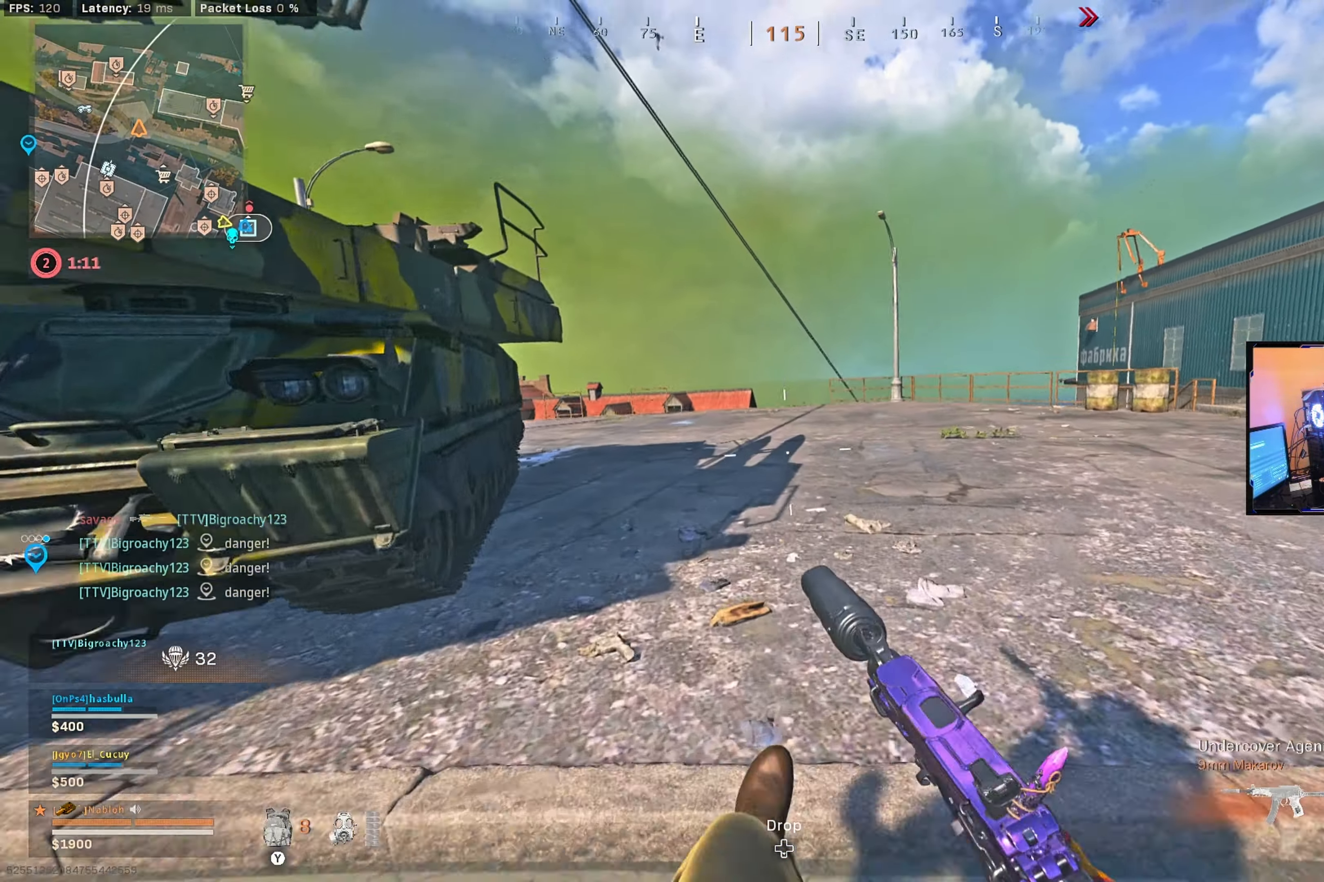
{"buttons": ["L3"], "left_stick": "up", "right_stick": "center", "events": [[66, "B", "up"], [183, "L3", "down"], [216, "right_stick", "left"], [316, "L3", "up"], [350, "right_stick", "center"], [383, "L3", "down"]]}
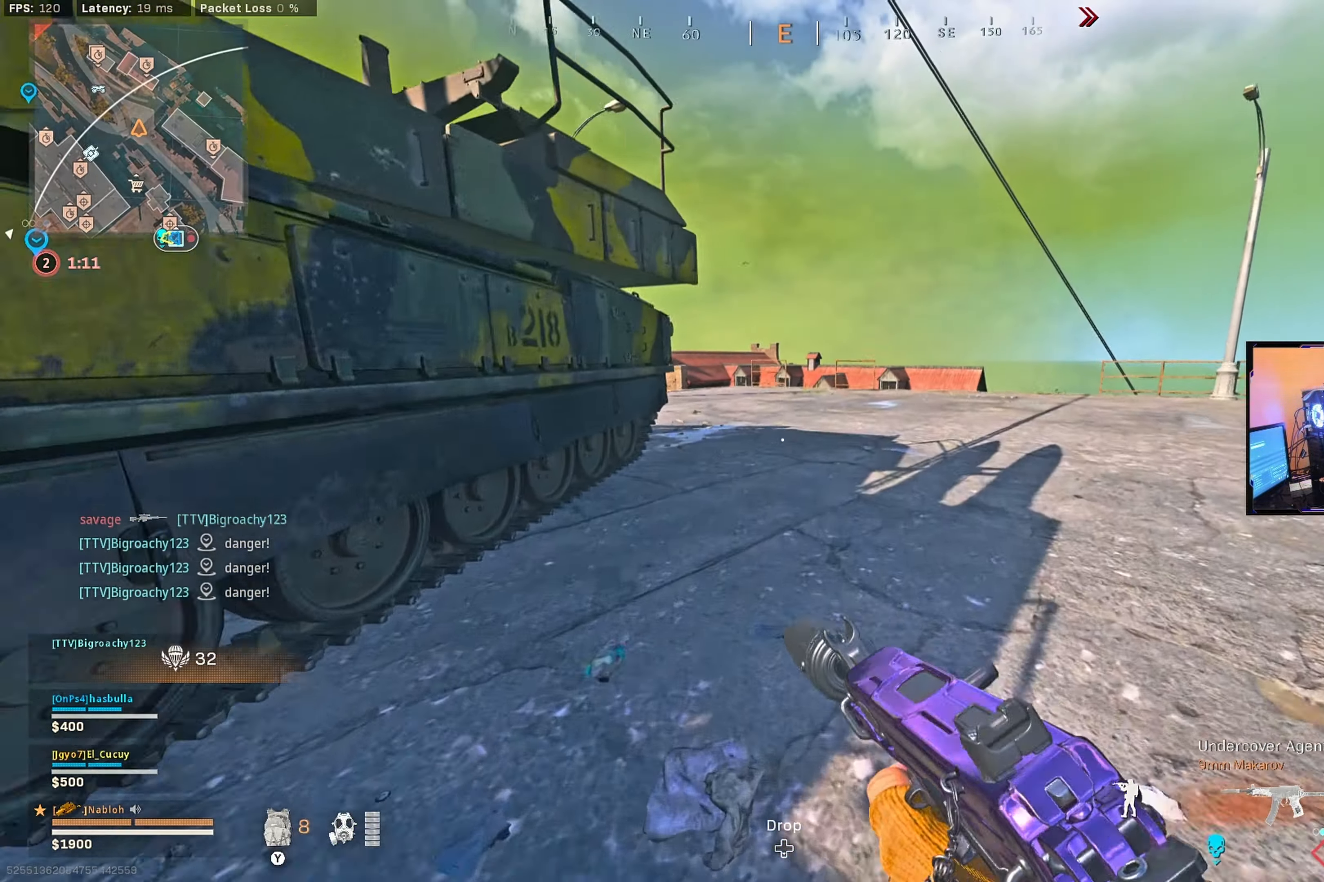
{"buttons": ["L1"], "left_stick": "up", "right_stick": "center", "events": [[16, "L3", "up"], [166, "A", "down"], [233, "A", "up"], [266, "L1", "down"]]}
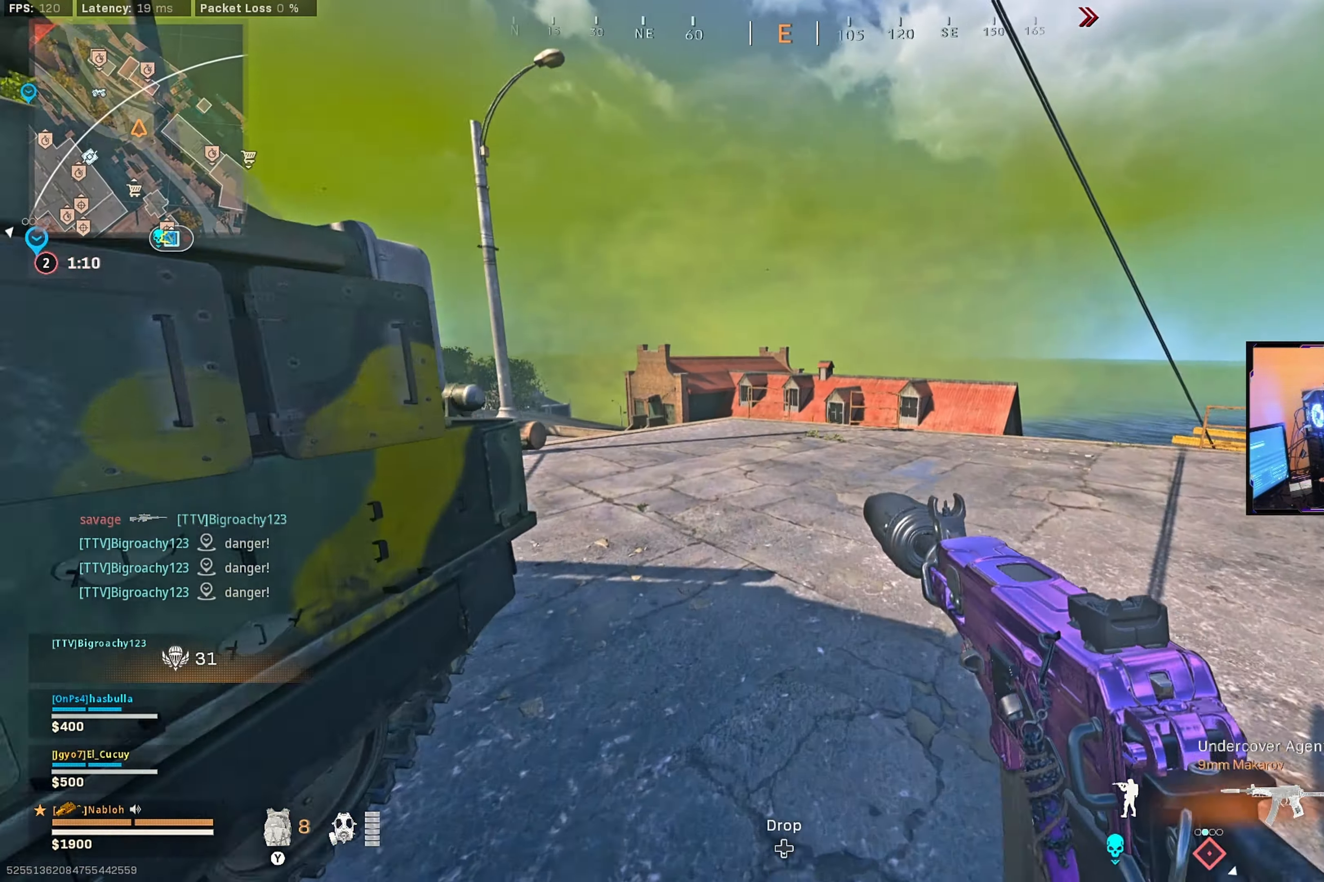
{"buttons": ["L1"], "left_stick": "up", "right_stick": "center", "events": []}
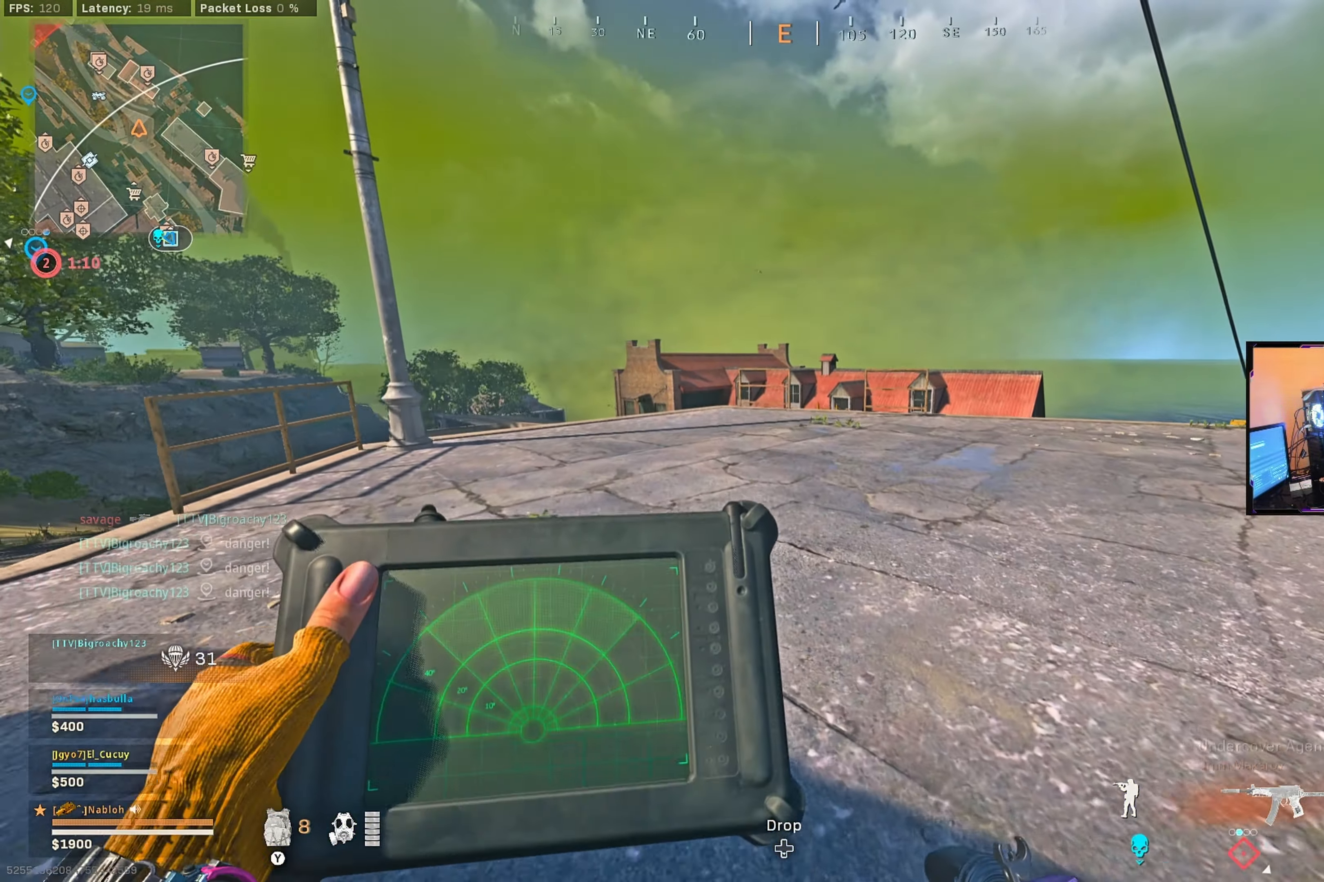
{"buttons": ["L1"], "left_stick": "down-right", "right_stick": "center", "events": [[66, "right_stick", "up-right"], [83, "left_stick", "center"], [150, "left_stick", "down-right"], [300, "right_stick", "center"]]}
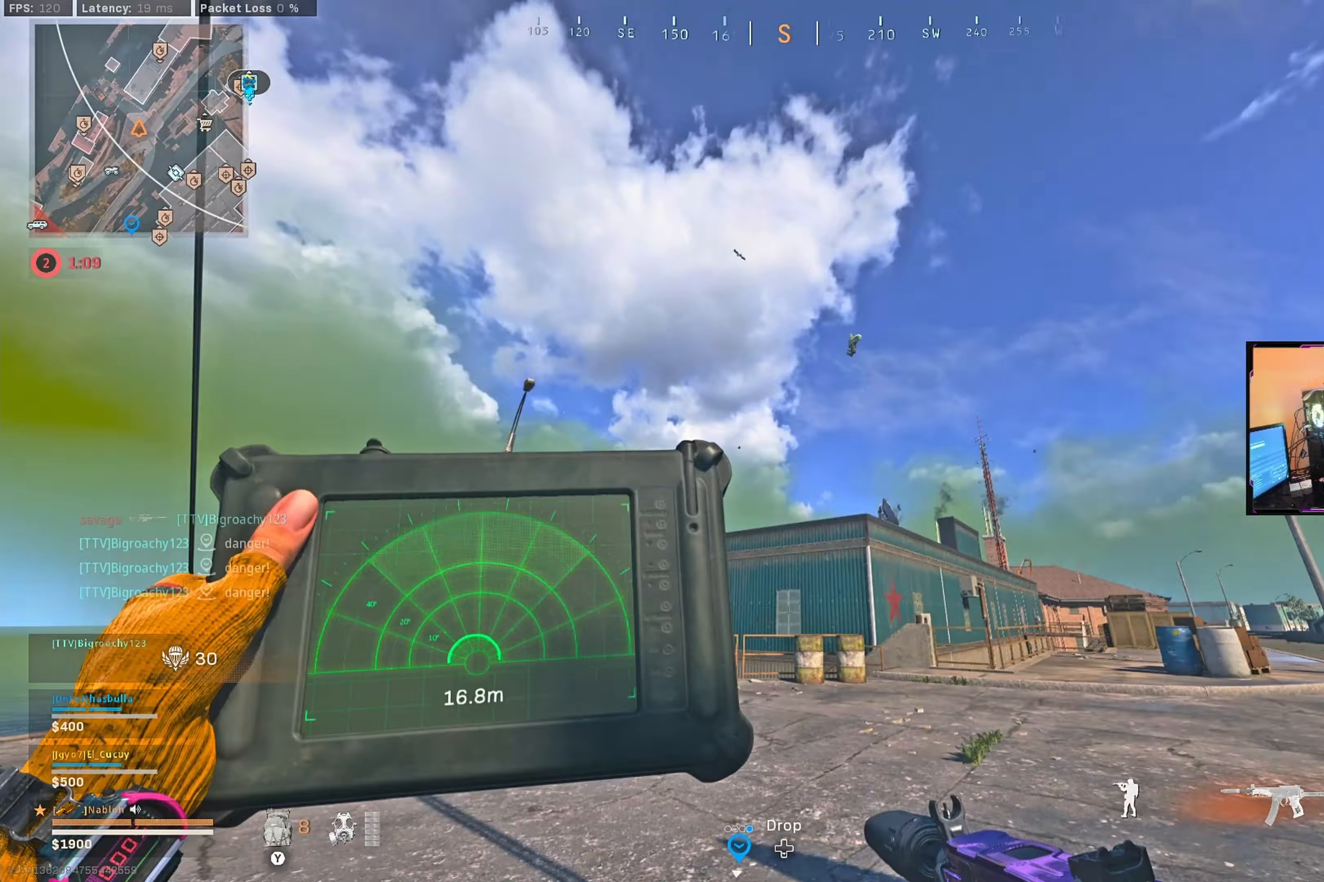
{"buttons": [], "left_stick": "up-right", "right_stick": "center", "events": [[67, "left_stick", "right"], [67, "right_stick", "right"], [150, "right_stick", "center"], [317, "L1", "up"], [417, "Y", "down"], [483, "Y", "up"], [500, "left_stick", "up-right"]]}
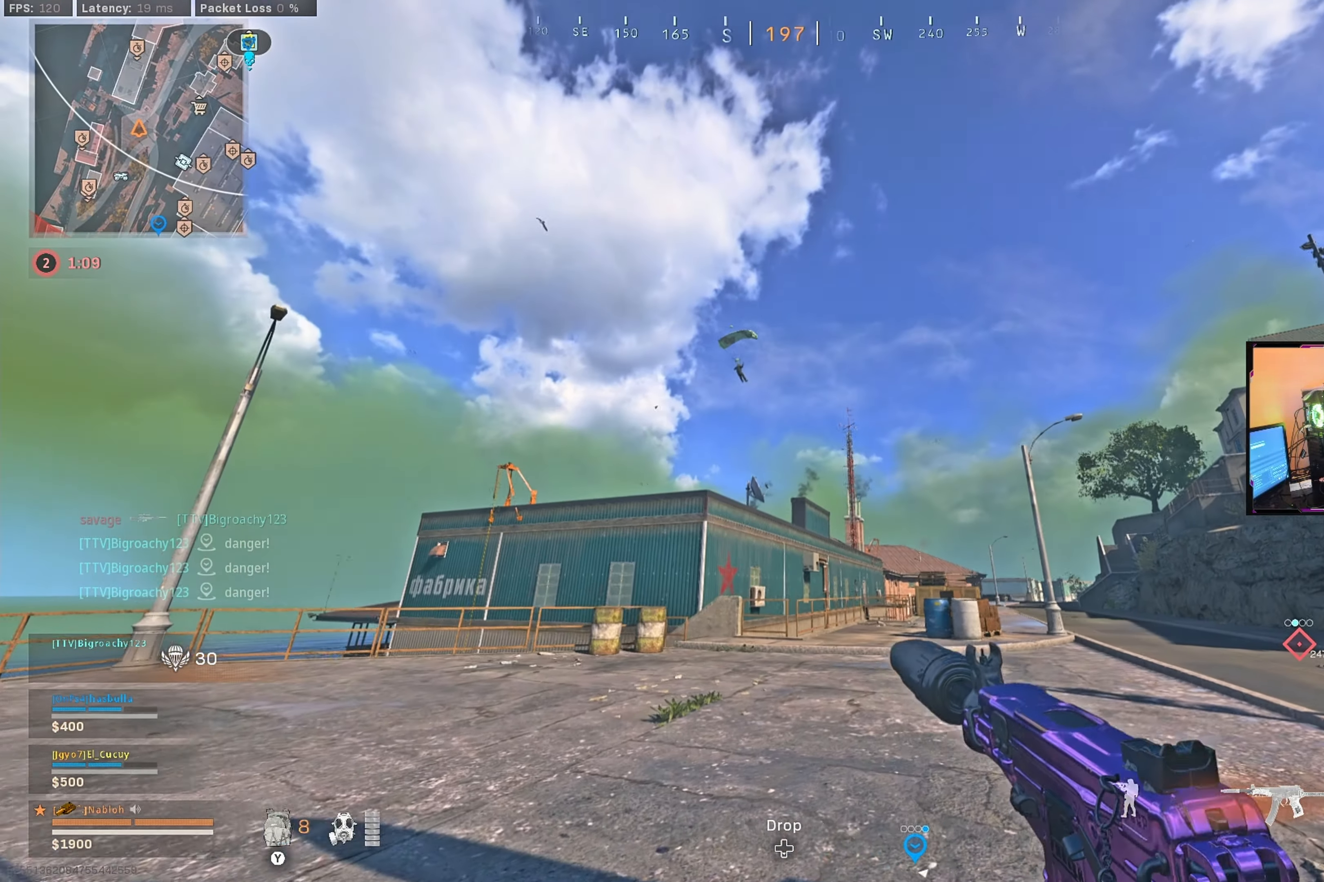
{"buttons": [], "left_stick": "up", "right_stick": "center", "events": [[100, "left_stick", "up"], [117, "L3", "down"], [233, "left_stick", "up-right"], [250, "L3", "up"], [333, "L3", "down"], [350, "left_stick", "up"], [467, "L3", "up"]]}
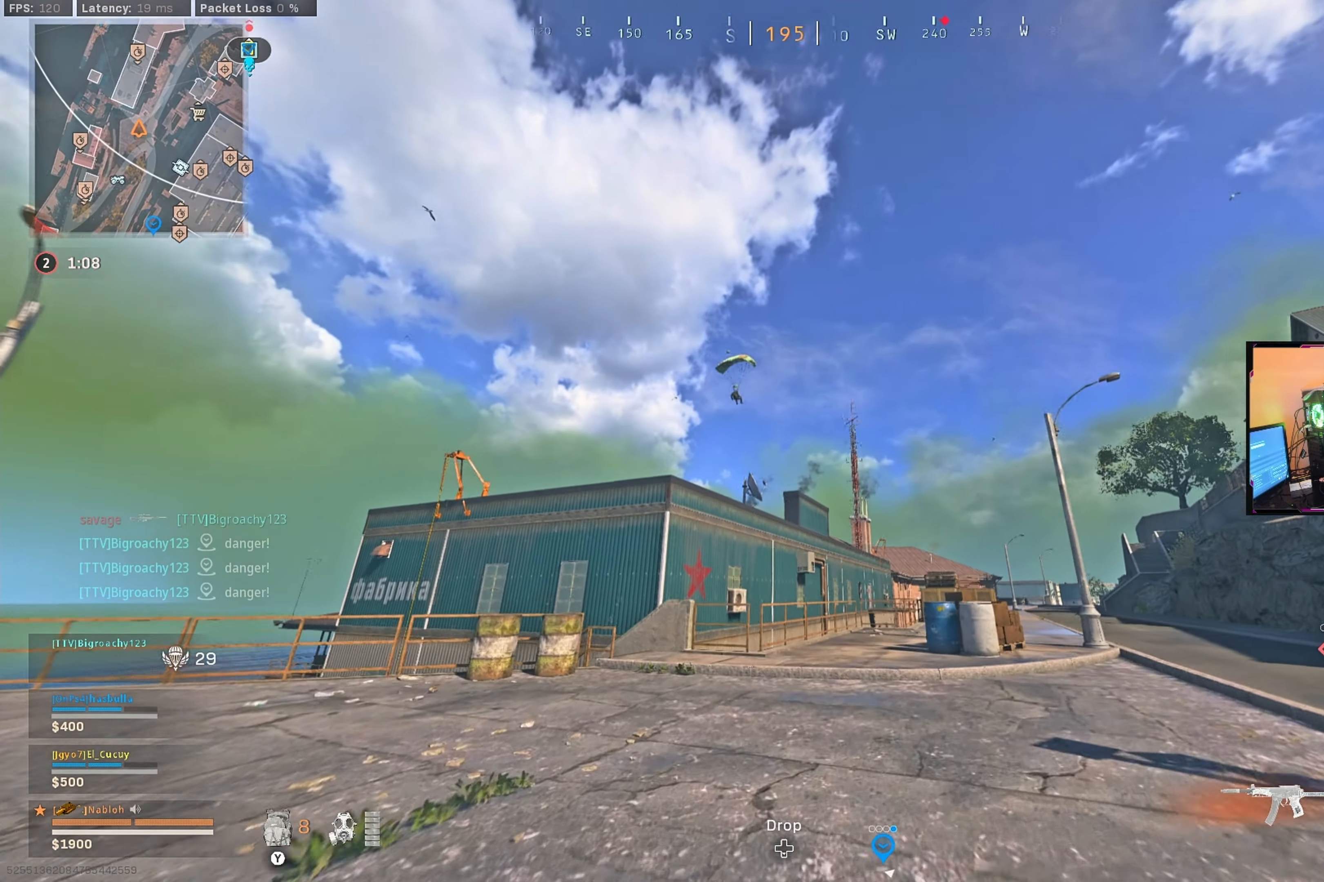
{"buttons": ["L2"], "left_stick": "down", "right_stick": "center", "events": [[133, "left_stick", "down-left"], [167, "Y", "down"], [233, "Y", "up"], [317, "Y", "down"], [383, "Y", "up"], [433, "L2", "down"], [433, "left_stick", "down"]]}
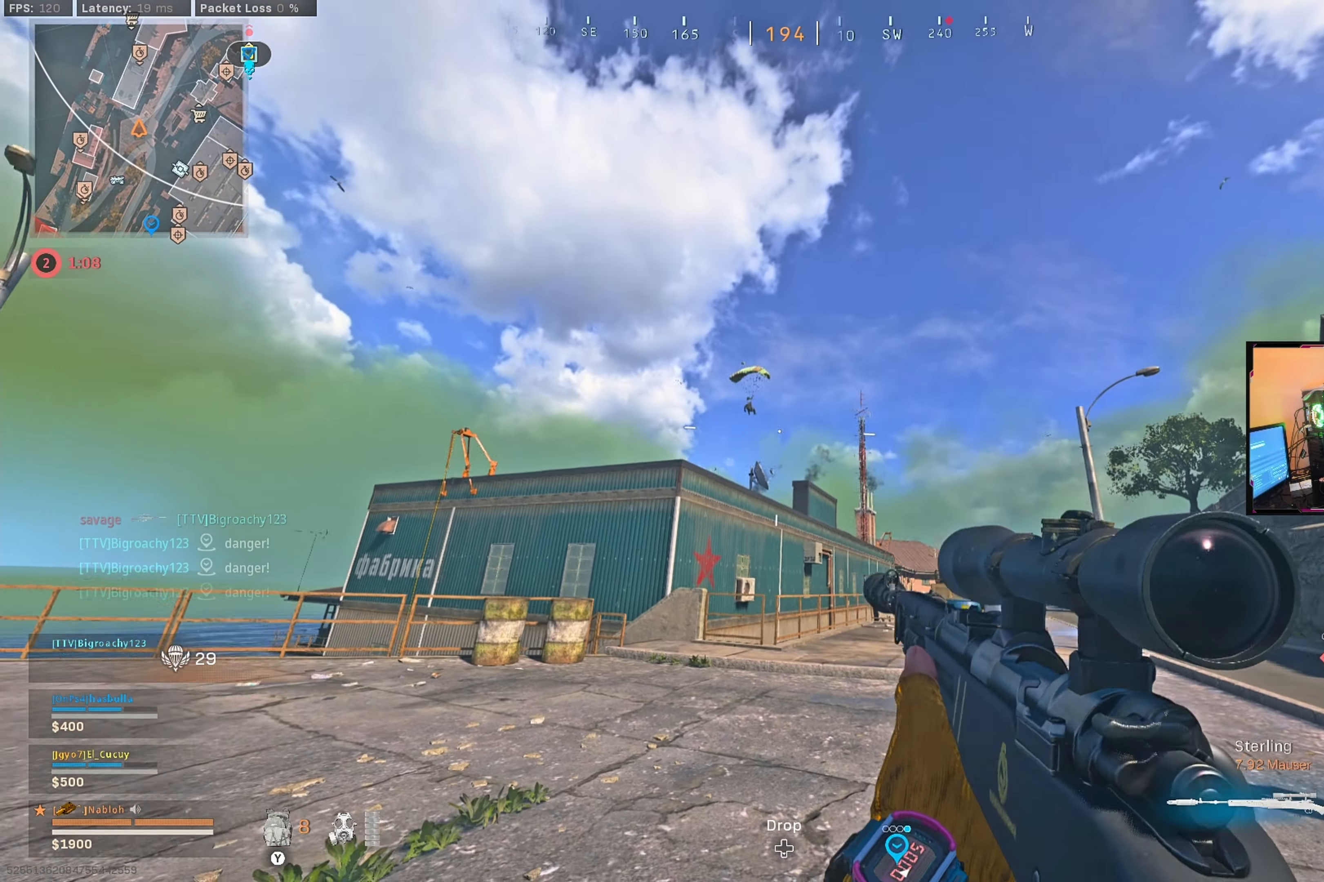
{"buttons": ["L2", "L3"], "left_stick": "left", "right_stick": "down-left", "events": [[17, "L3", "down"], [217, "left_stick", "left"], [467, "right_stick", "down-left"]]}
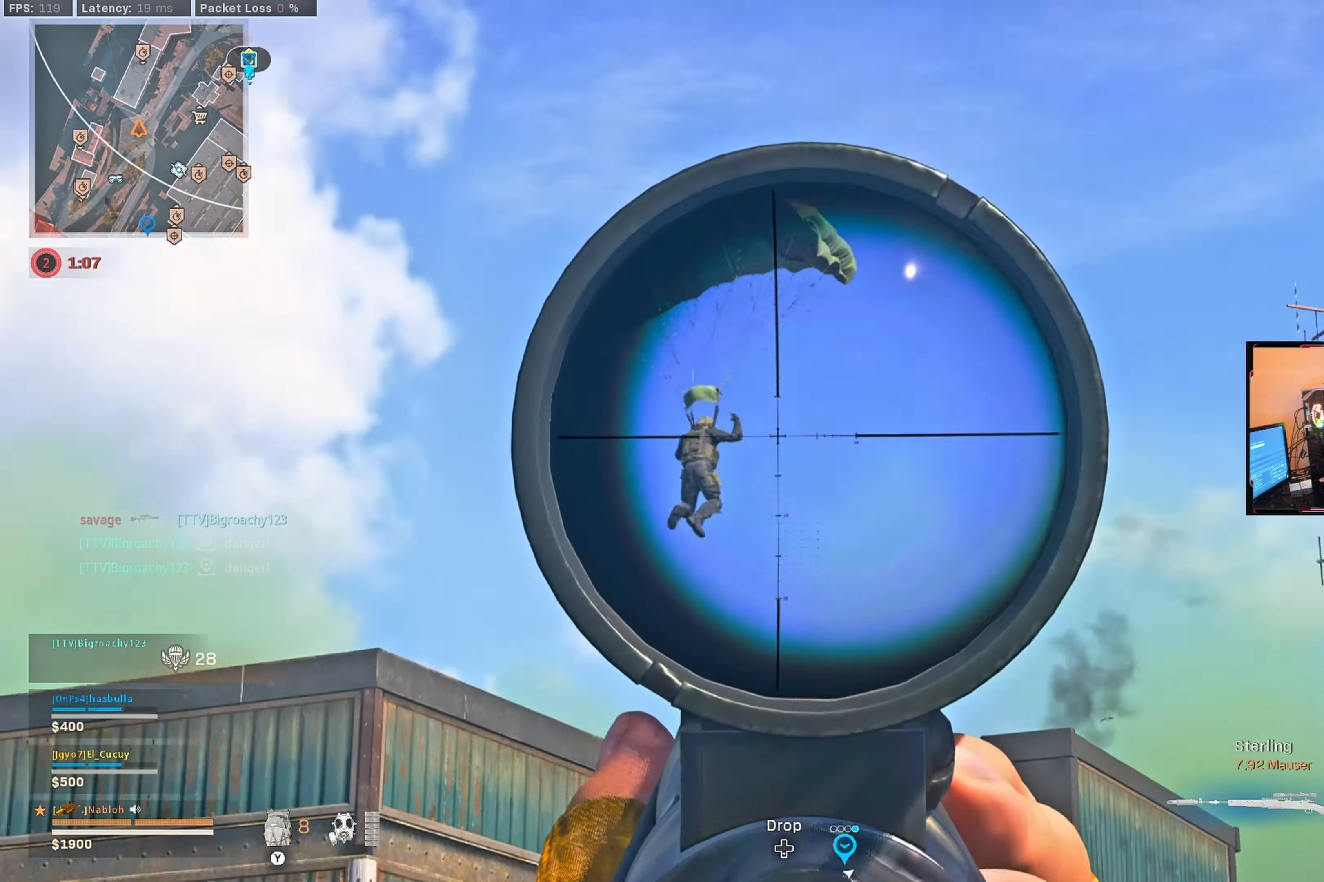
{"buttons": ["L2", "R2"], "left_stick": "right", "right_stick": "down", "events": [[317, "right_stick", "down"], [417, "R2", "down"], [467, "L3", "up"], [467, "left_stick", "right"]]}
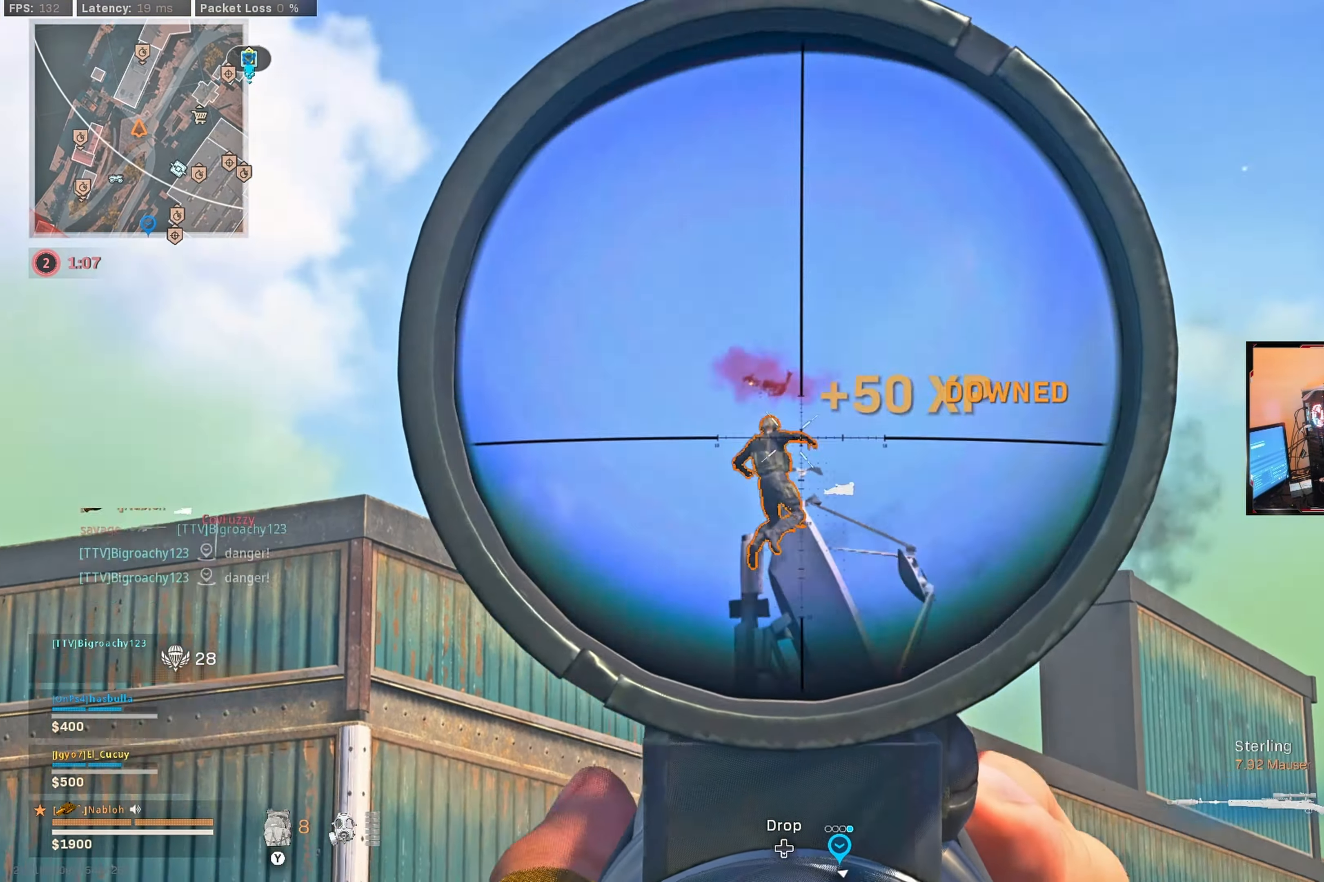
{"buttons": [], "left_stick": "up", "right_stick": "left", "events": [[33, "L2", "up"], [50, "R2", "up"], [67, "right_stick", "center"], [117, "left_stick", "up-left"], [133, "right_stick", "left"], [150, "L3", "down"], [300, "L3", "up"], [350, "left_stick", "up"], [367, "L3", "down"], [500, "L3", "up"]]}
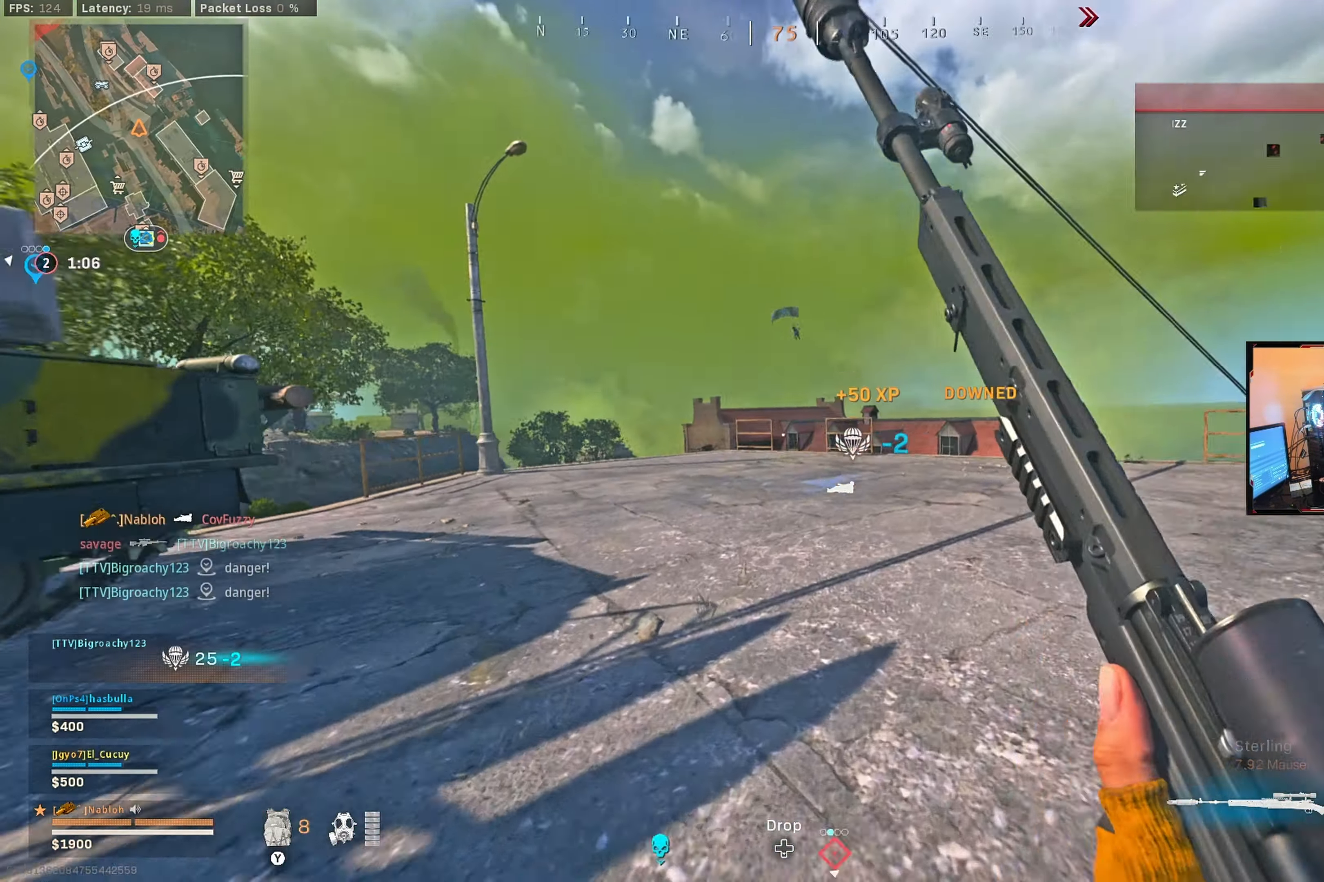
{"buttons": ["L2", "L3"], "left_stick": "up", "right_stick": "up", "events": [[17, "right_stick", "center"], [400, "right_stick", "up"], [433, "L2", "down"], [483, "L3", "down"]]}
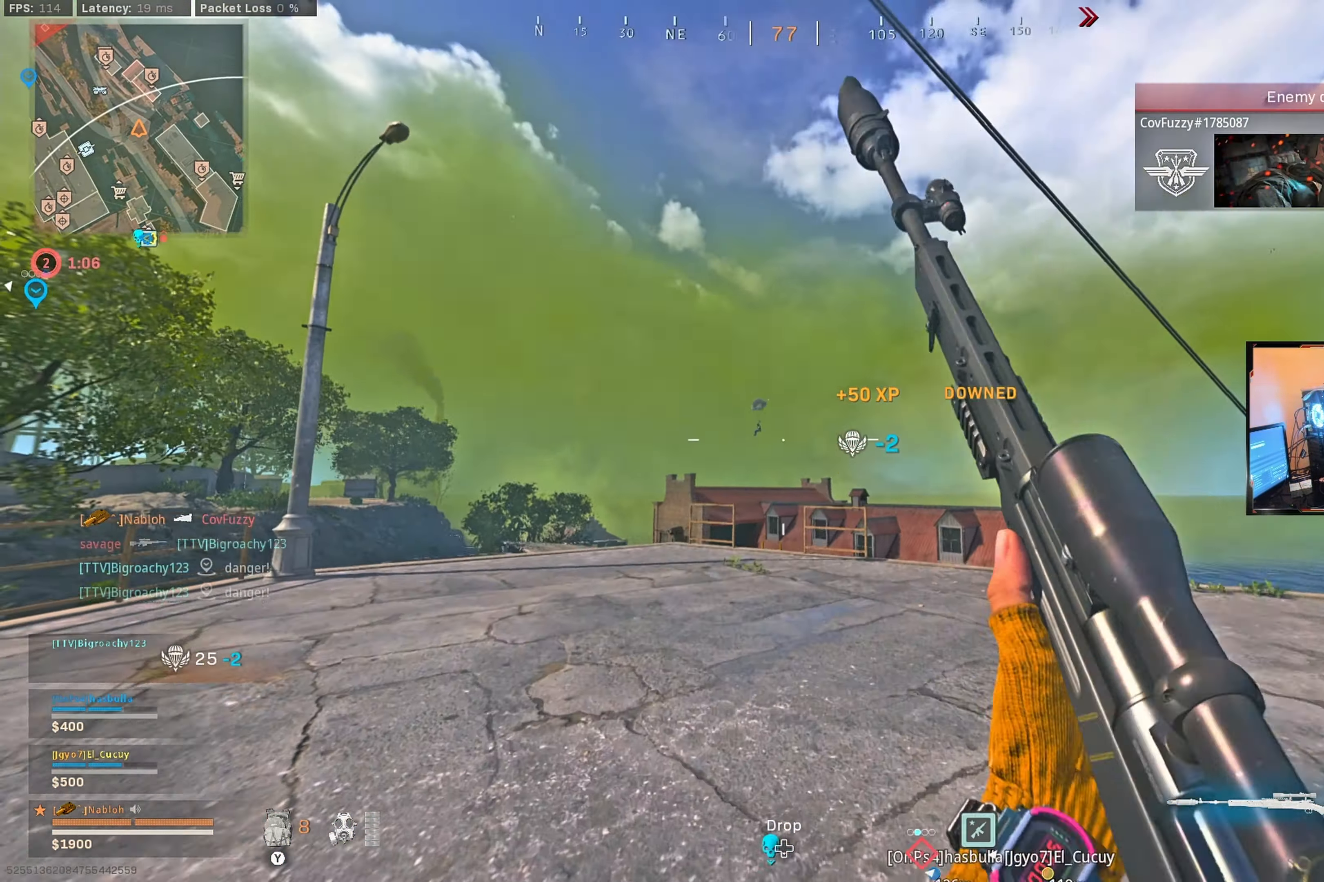
{"buttons": ["L2", "L3"], "left_stick": "up-left", "right_stick": "center", "events": [[33, "right_stick", "center"], [67, "left_stick", "left"], [350, "right_stick", "up"], [367, "left_stick", "up-left"], [417, "right_stick", "center"]]}
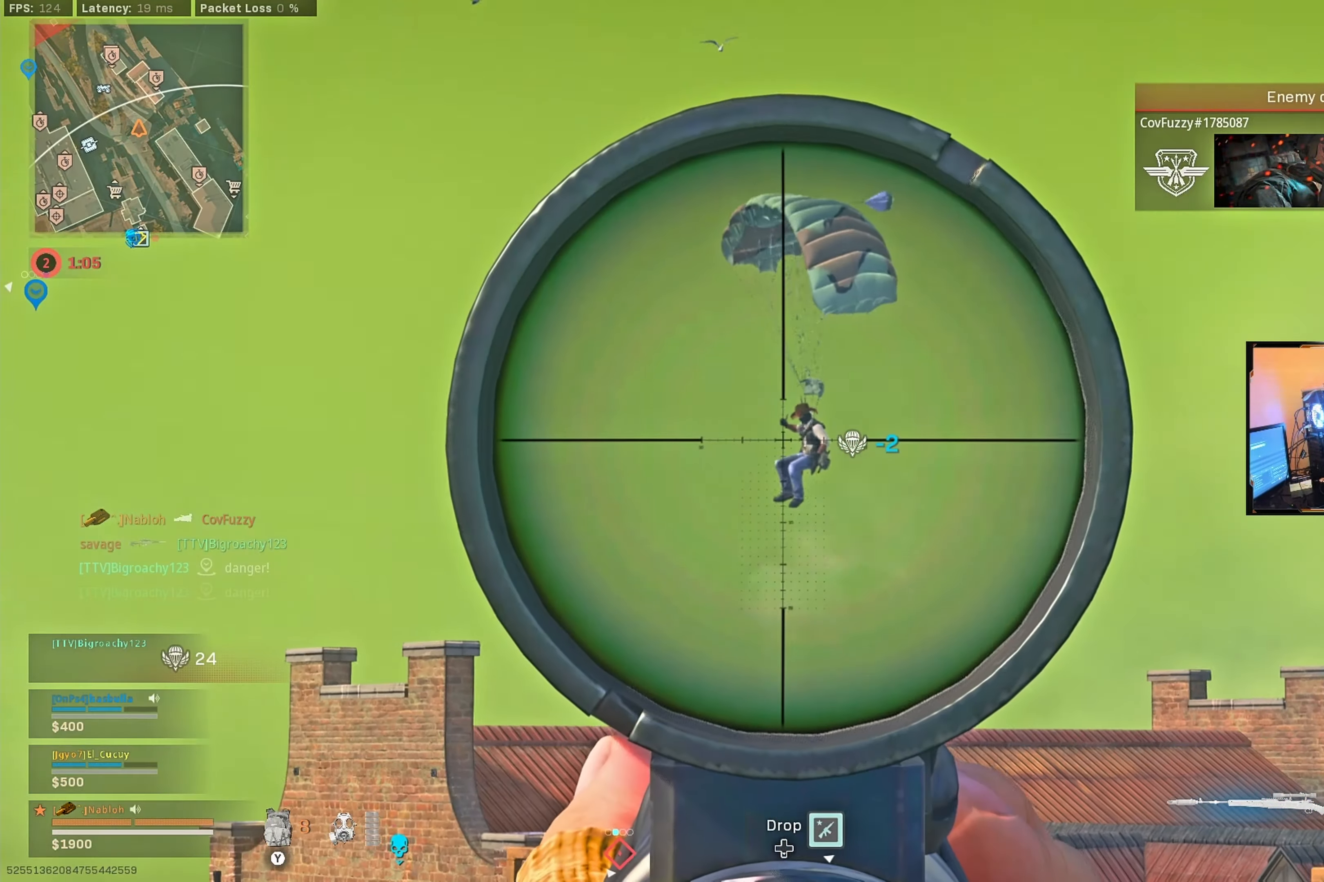
{"buttons": ["L2", "R2", "L3"], "left_stick": "up-left", "right_stick": "center", "events": [[200, "right_stick", "down-right"], [283, "right_stick", "right"], [500, "R2", "down"], [500, "right_stick", "center"]]}